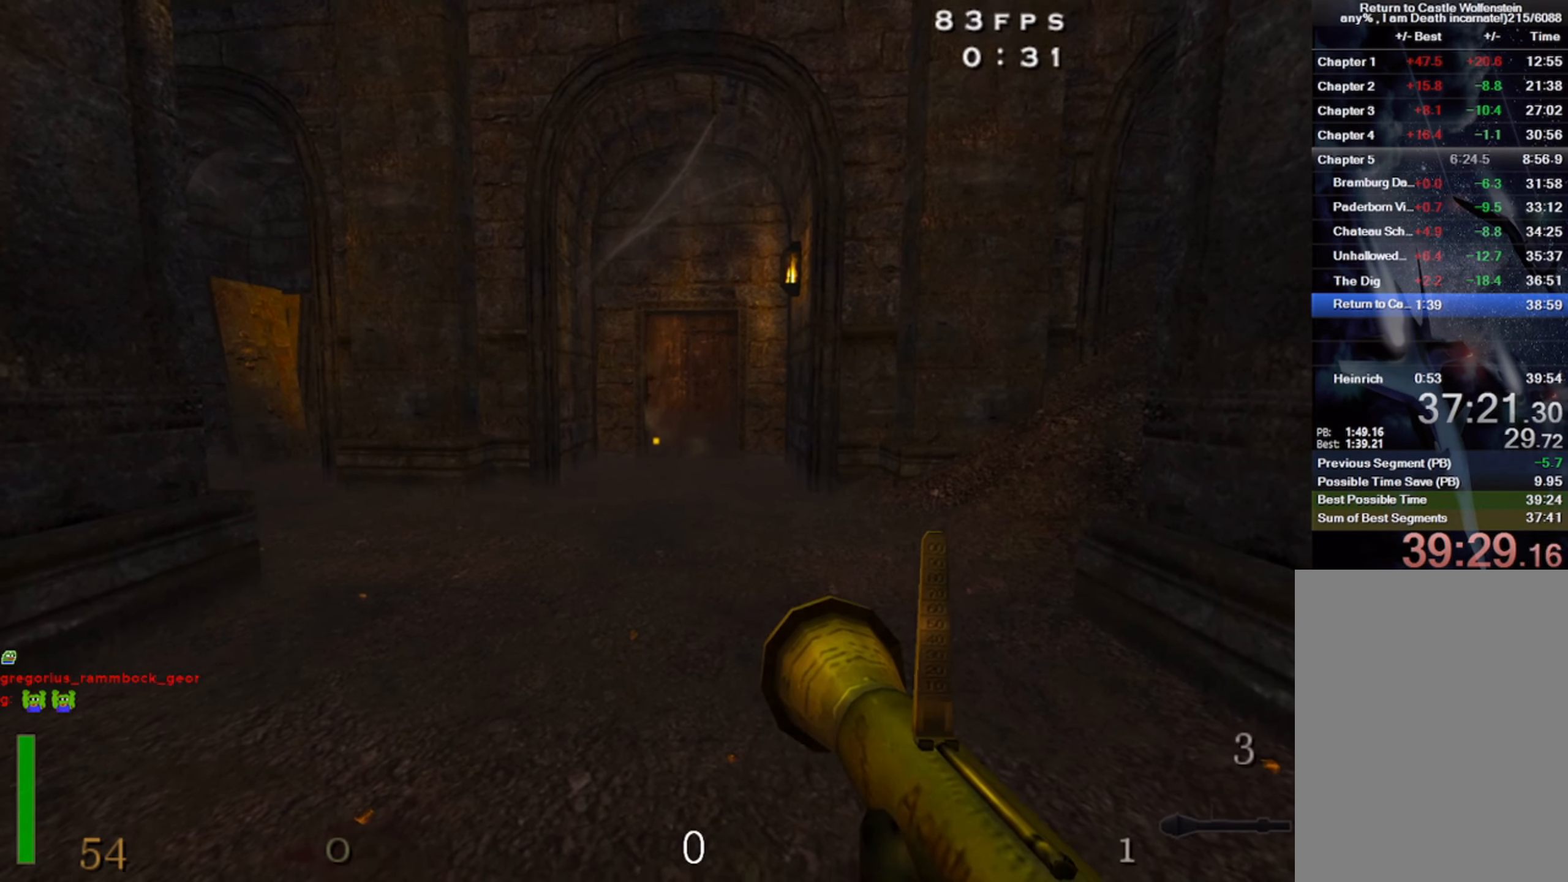
Gameplay with keyboard and mouse; each line is a JSON object with the keys and mouse buttons held at the frame after it. "events" lists presses ("down") and releases ("up") of "1", "2", "3", "4", "5", "a", "alt", "b", "c", "ctrl", "d", "e", "f", "g", "q", "r", "s", "shift", "space", "t", "tab", "v", "w", "x", "z", "mouse_left", "mouse_wheel" and "mouse_right" between this image and that frame as [ms after this image, input, new state], when the widget could be followed in between. "mouse_left", "mouse_wheel", "mouse_right" = the "left", "wheel", "right" buttons of the "mouse" list. No other keys are recorded. "wheel" means that the mouse wheel is clicked or scrolled. Mouse movement is not recorded.
{"keys": ["d", "w"], "mouse": [], "events": [[67, "w", "down"], [384, "d", "down"]]}
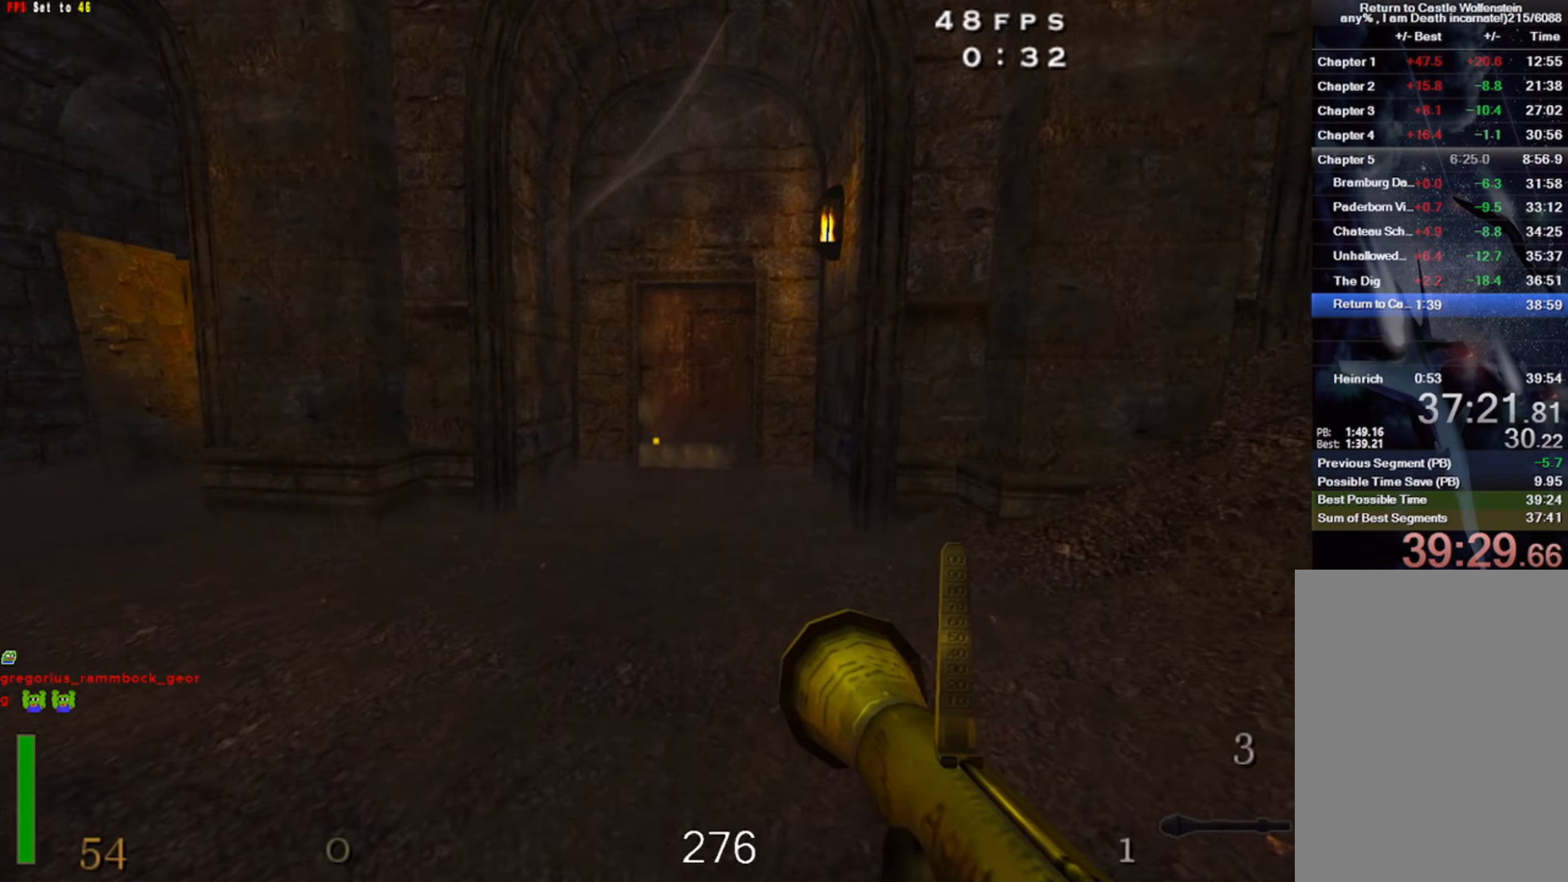
{"keys": [], "mouse": [], "events": [[84, "d", "up"], [84, "z", "down"], [200, "z", "up"], [267, "w", "up"]]}
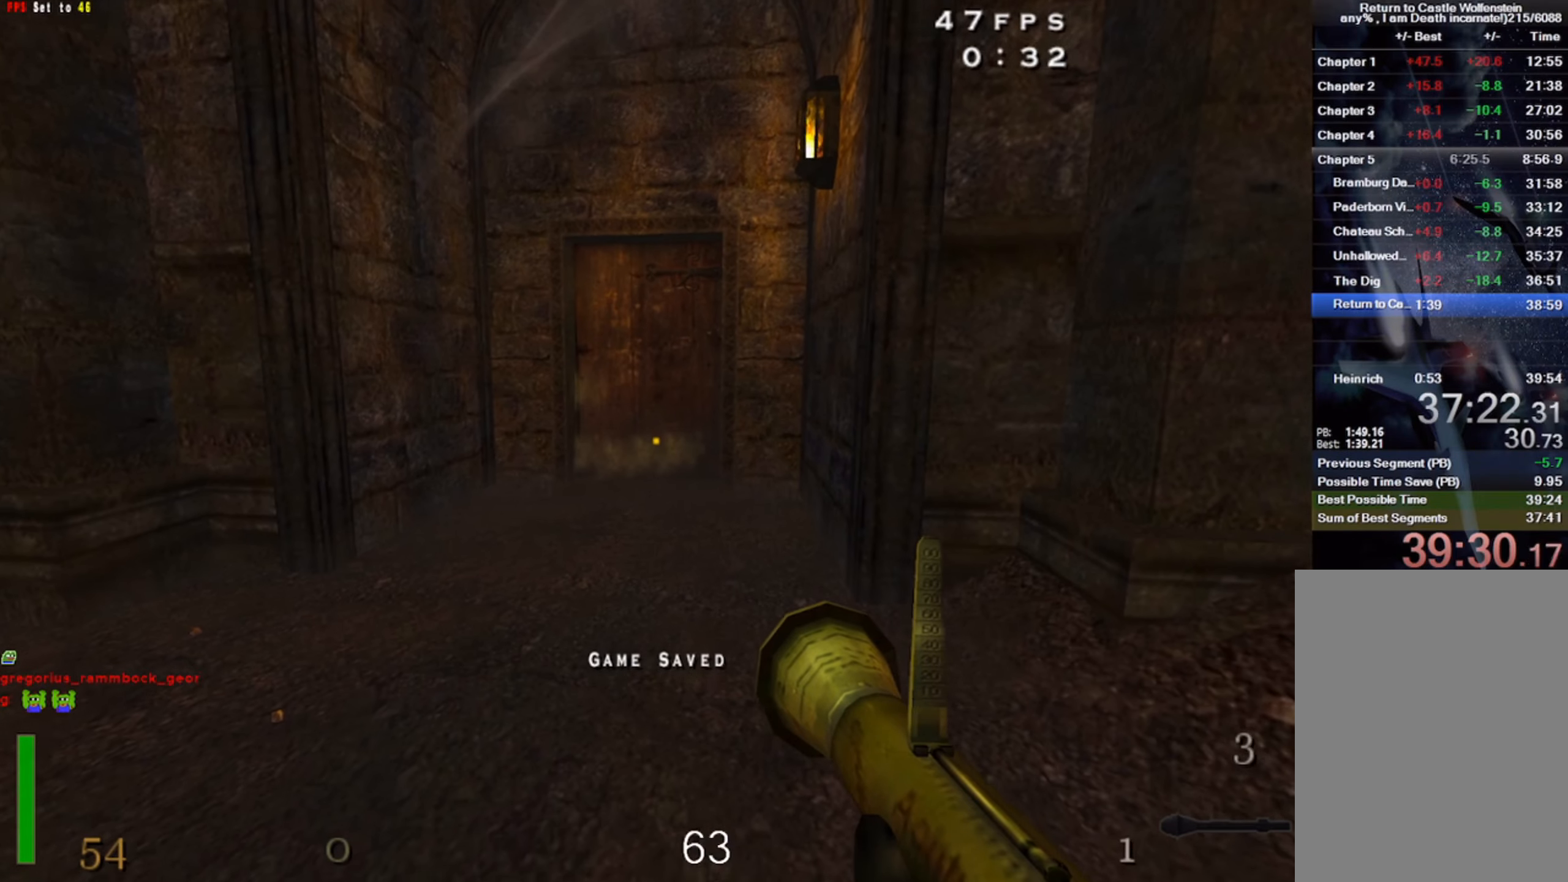
{"keys": [], "mouse": [], "events": [[267, "a", "down"], [334, "a", "up"]]}
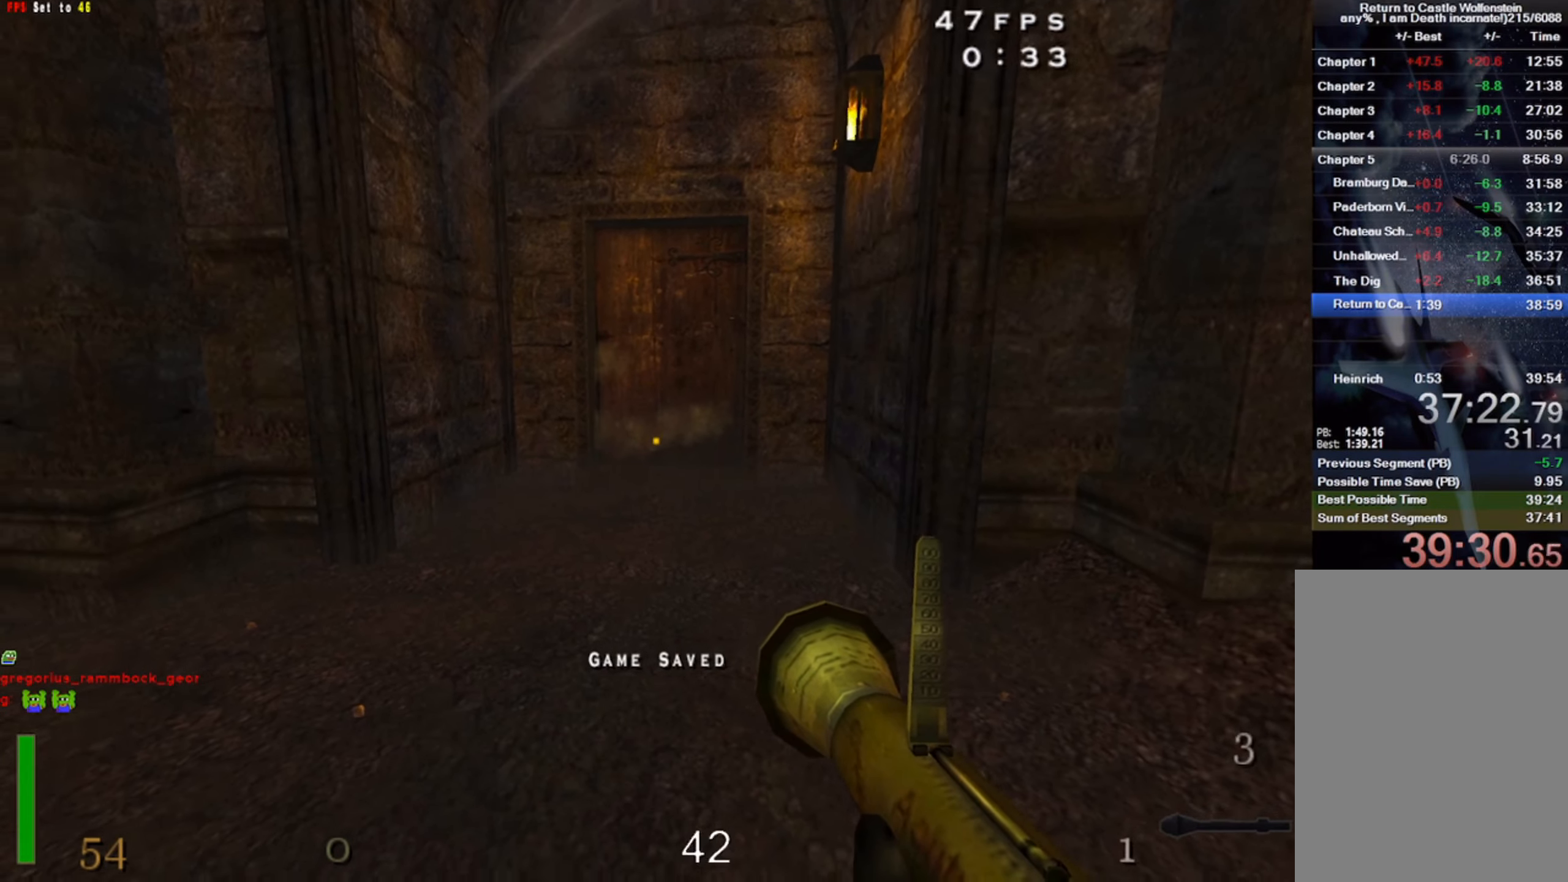
{"keys": ["shift"], "mouse": [], "events": [[17, "w", "down"], [117, "w", "up"], [384, "shift", "down"]]}
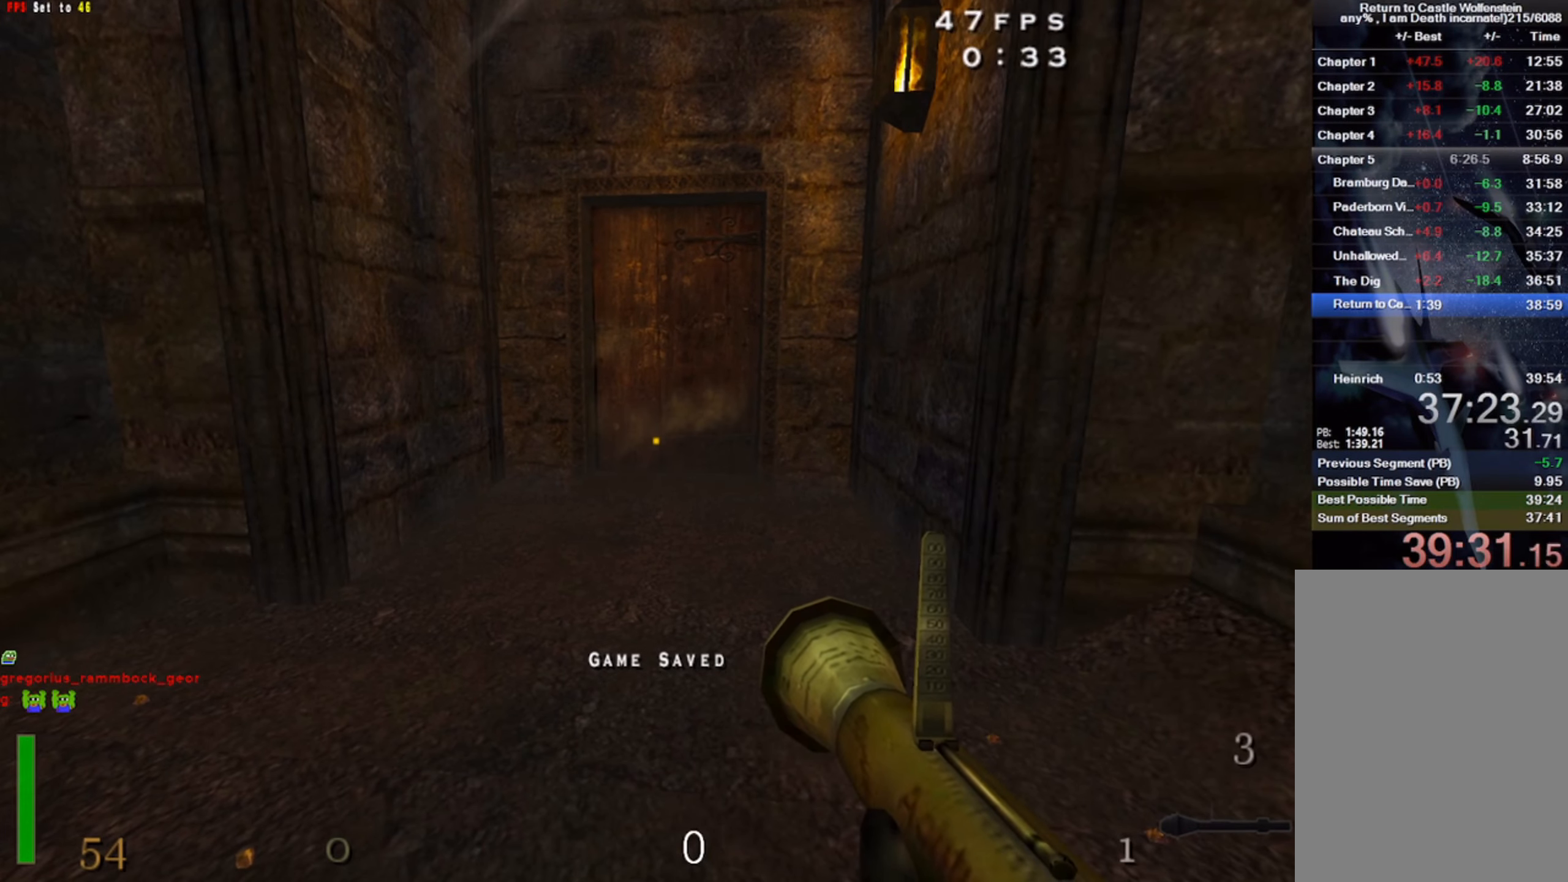
{"keys": ["shift"], "mouse": [], "events": []}
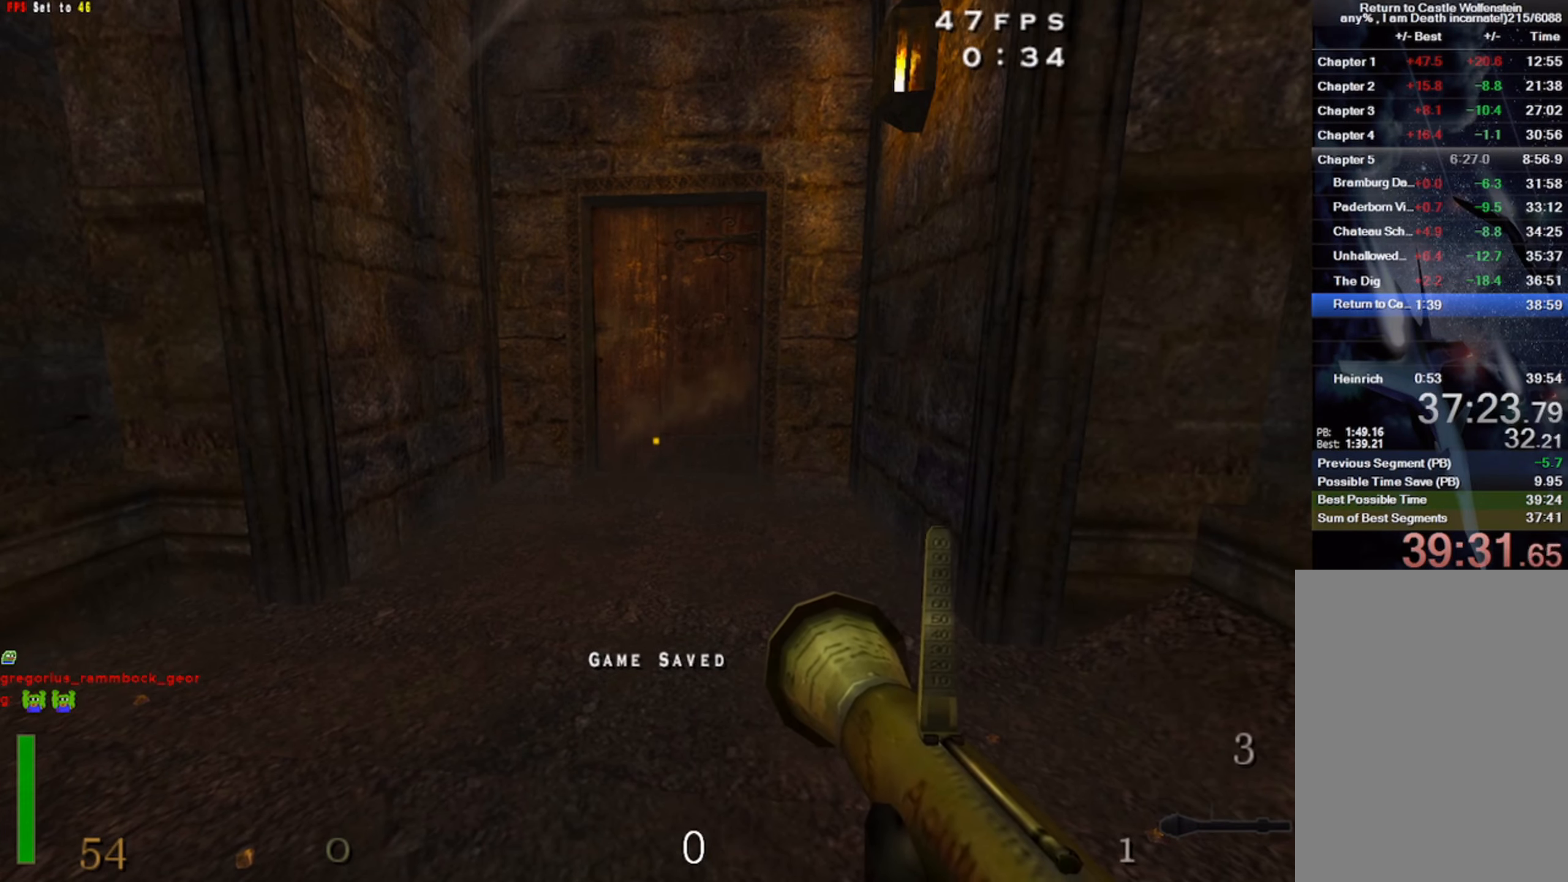
{"keys": ["shift"], "mouse": [], "events": []}
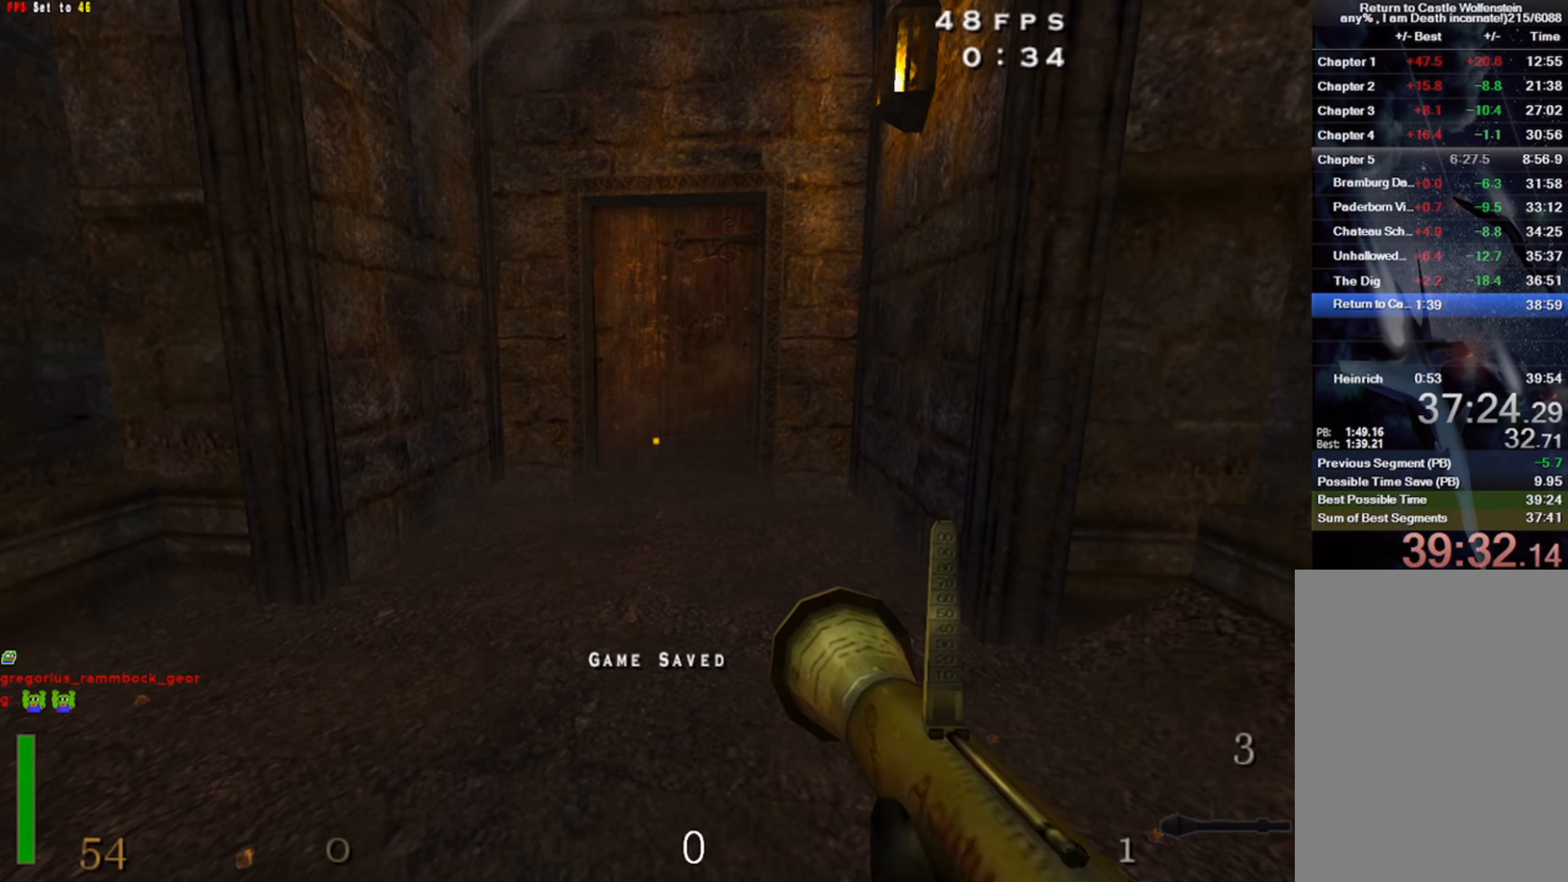
{"keys": ["shift"], "mouse": [], "events": []}
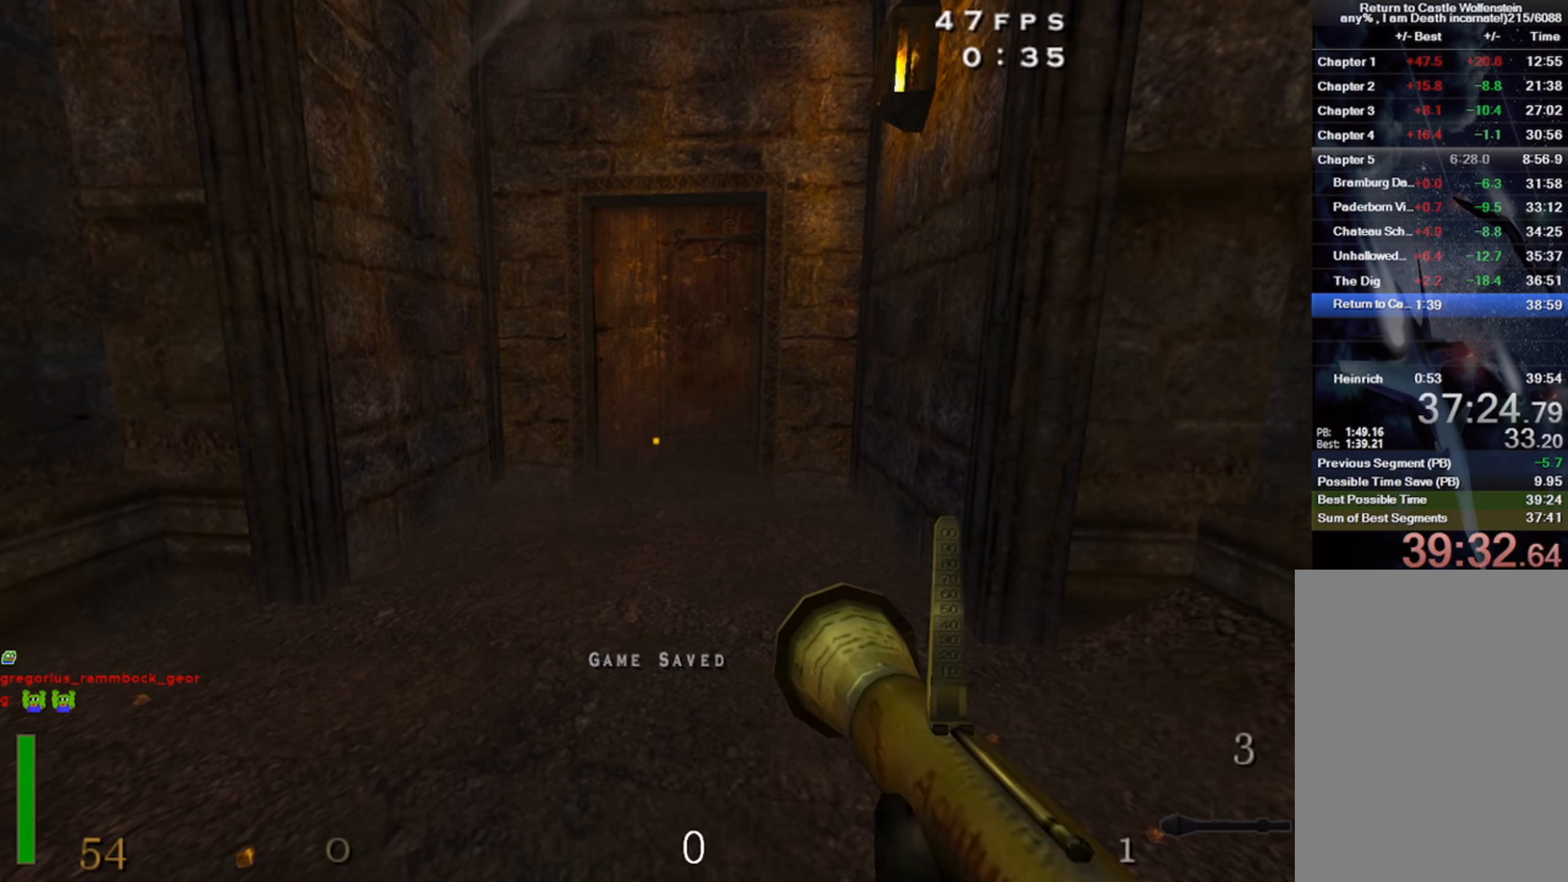
{"keys": ["shift", "w"], "mouse": [], "events": [[217, "w", "down"], [267, "mouse_left", "down"], [384, "mouse_left", "up"]]}
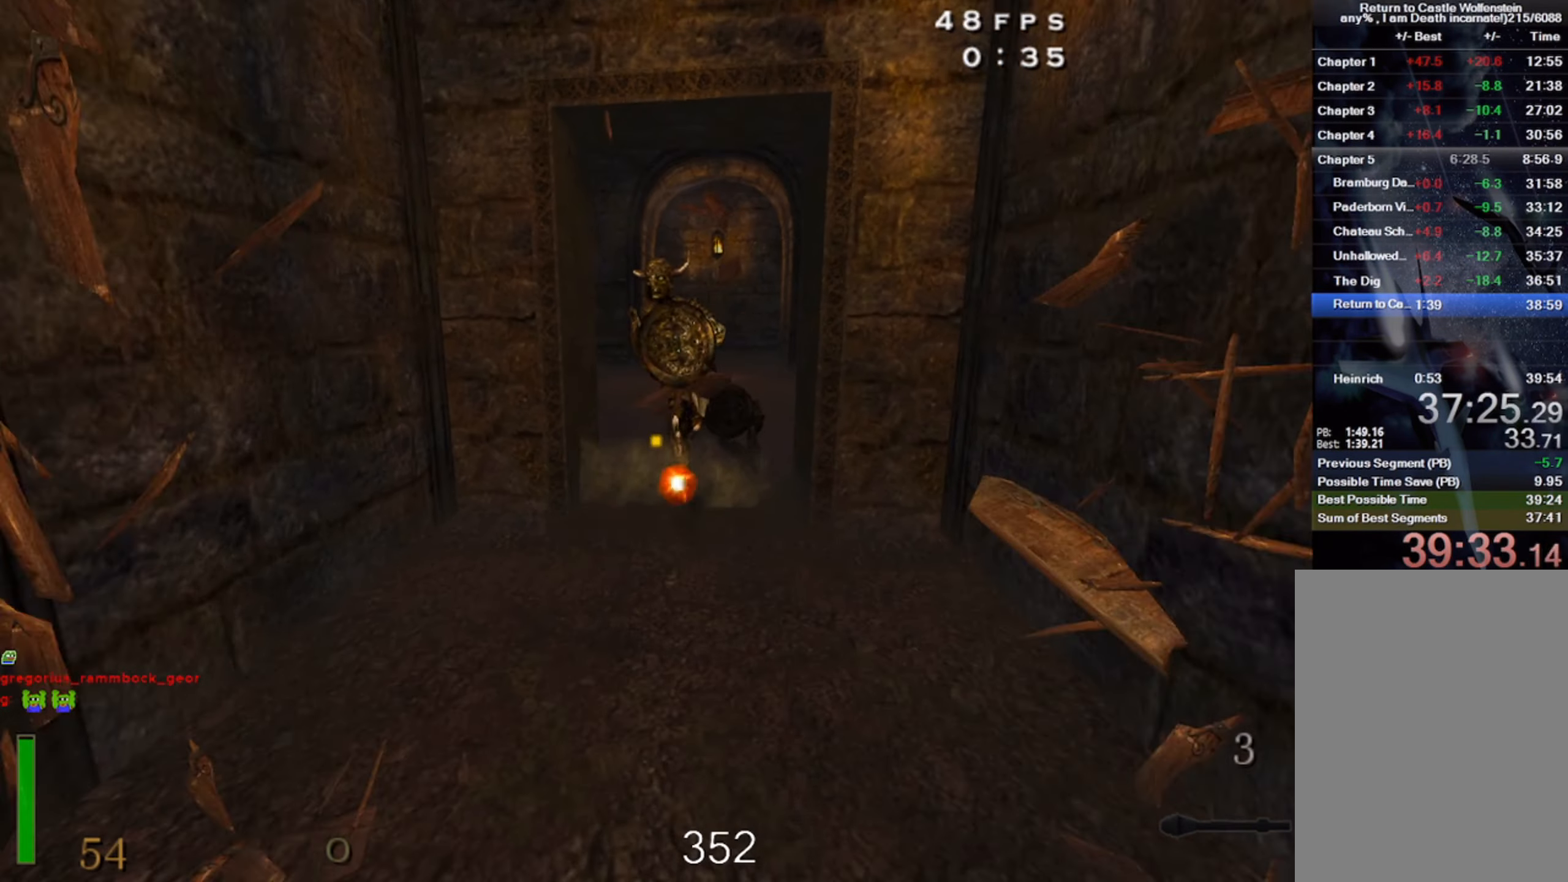
{"keys": ["shift", "w"], "mouse": [], "events": []}
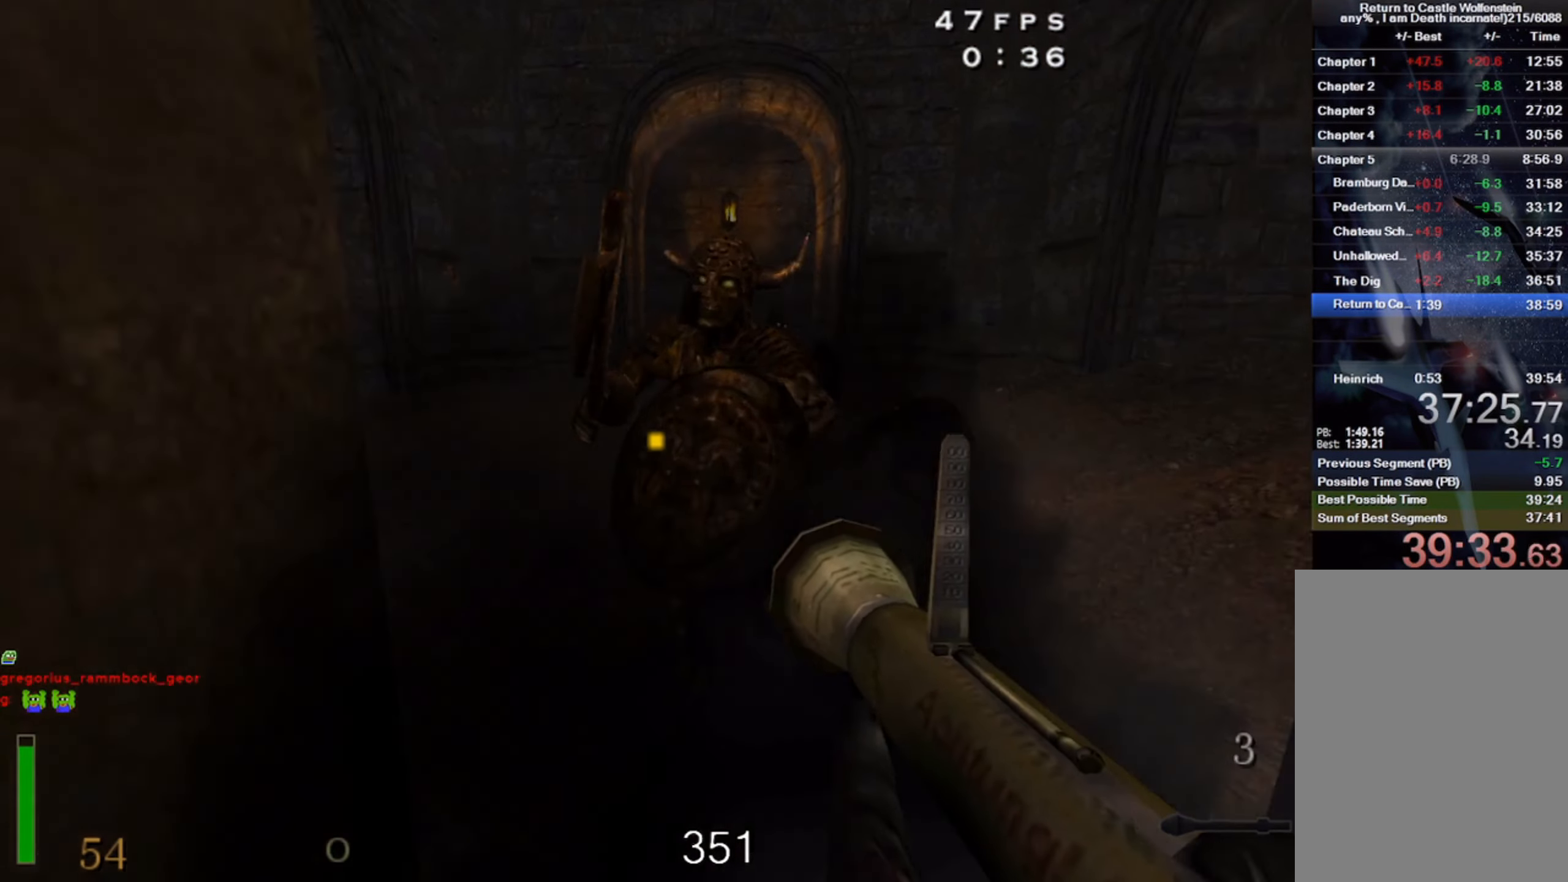
{"keys": ["d", "shift", "w"], "mouse": [], "events": [[67, "a", "down"], [334, "a", "up"], [367, "d", "down"]]}
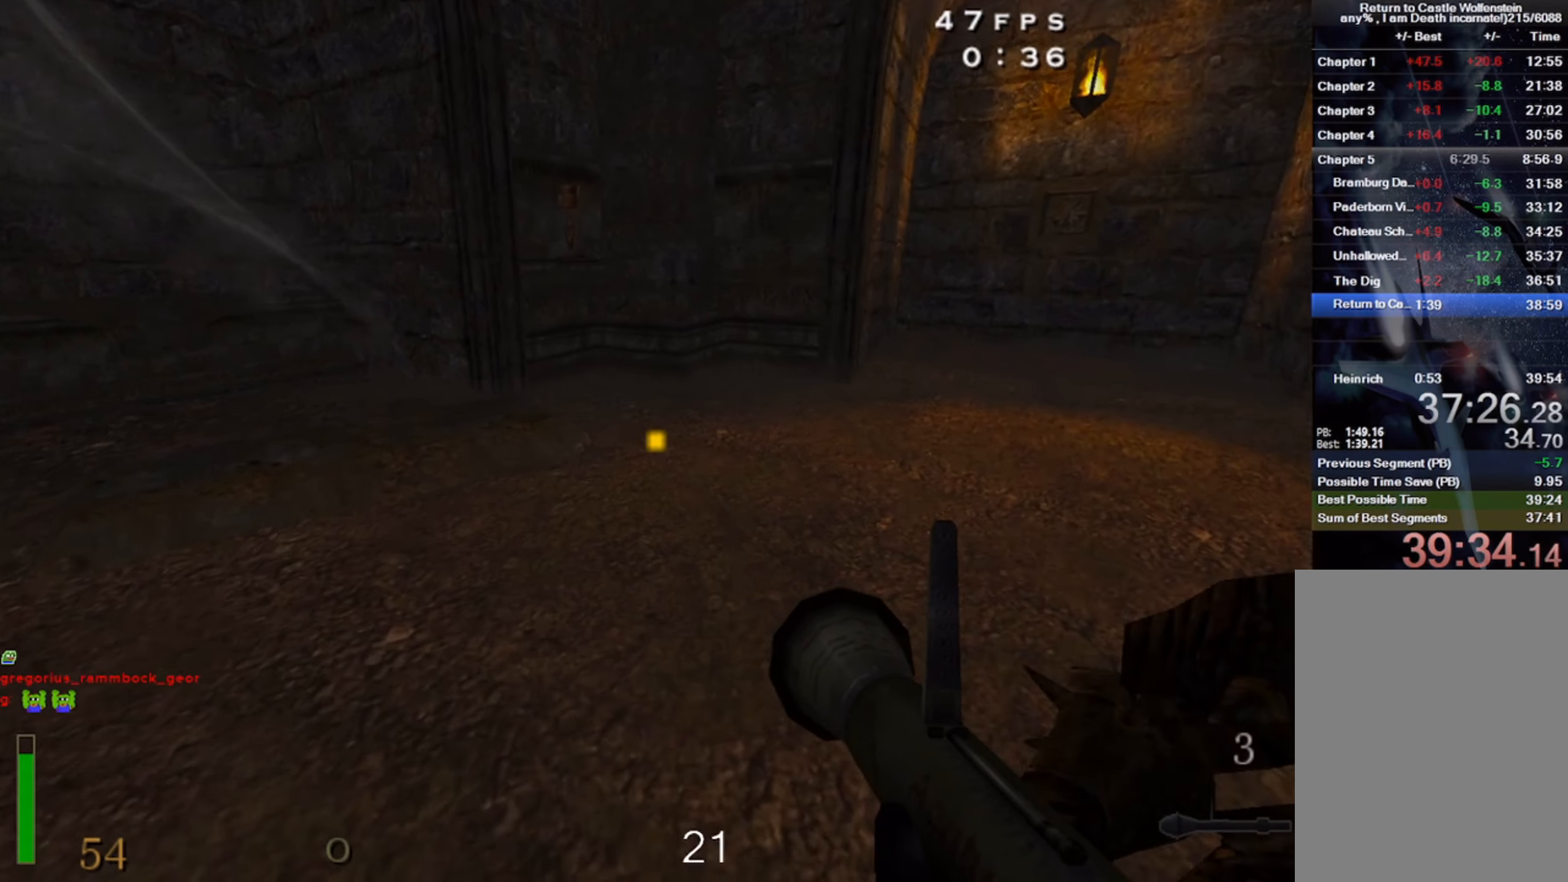
{"keys": ["shift", "w"], "mouse": [], "events": [[134, "d", "up"], [284, "a", "down"], [433, "a", "up"]]}
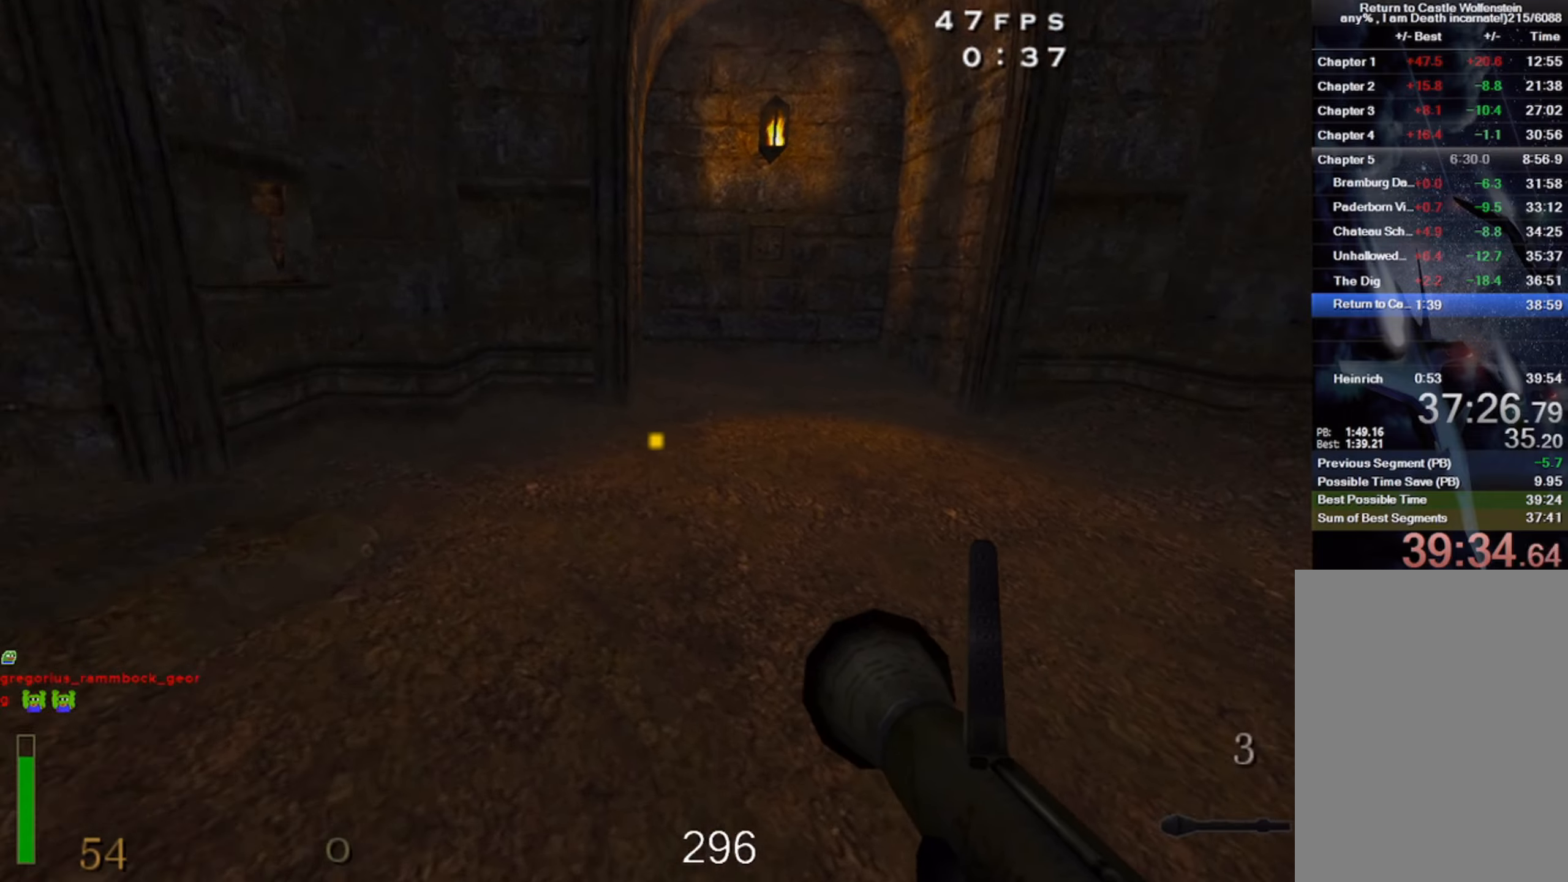
{"keys": ["a", "shift", "w"], "mouse": [], "events": [[266, "space", "down"], [333, "d", "down"], [383, "space", "up"], [416, "d", "up"], [450, "a", "down"]]}
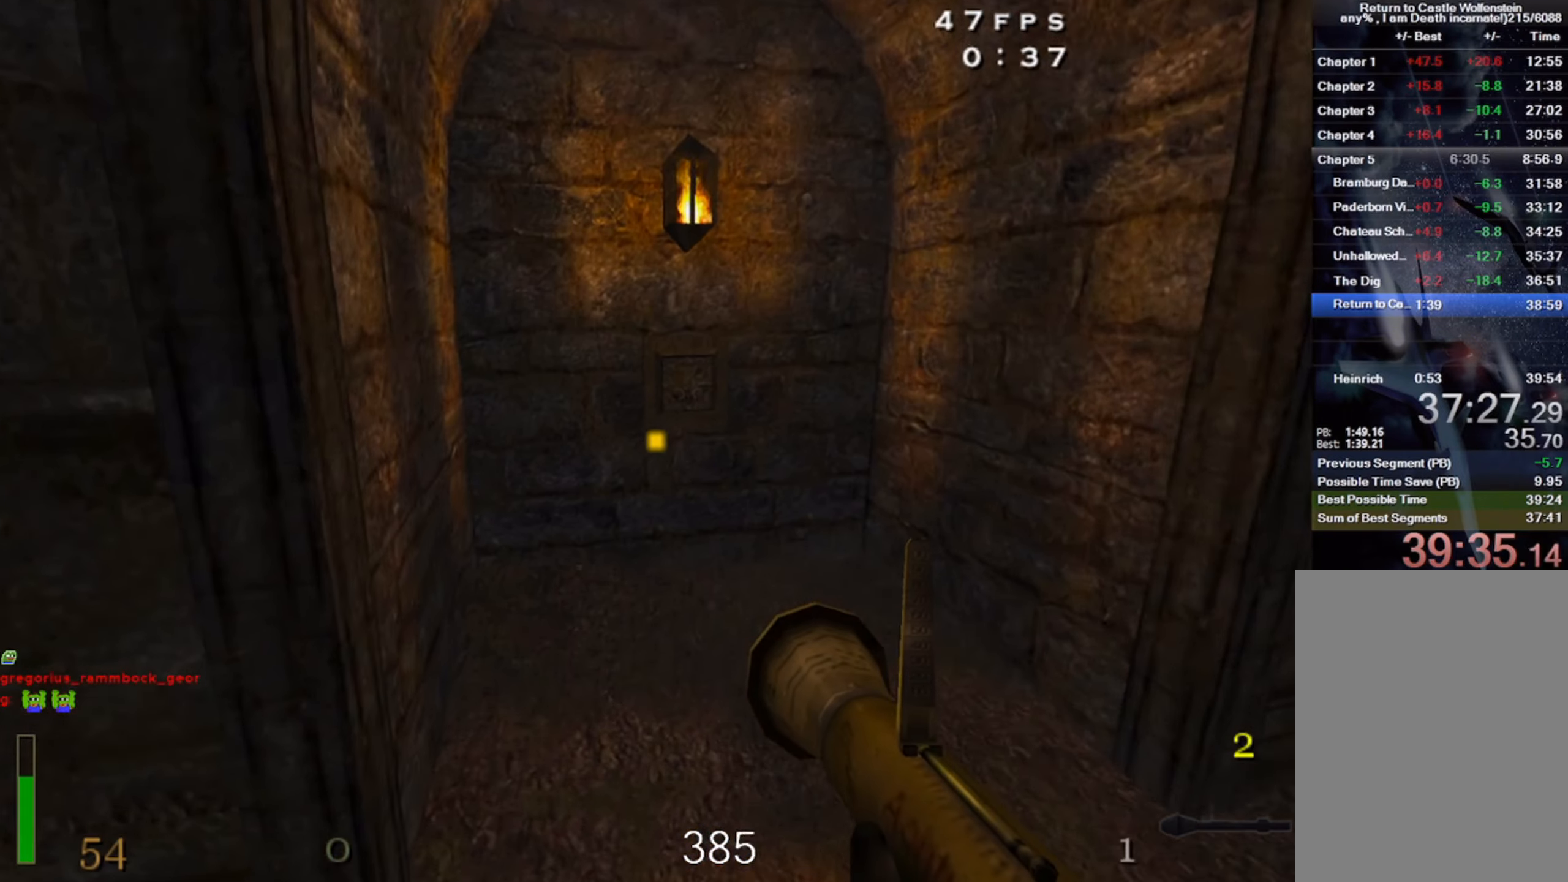
{"keys": ["a", "shift"], "mouse": [], "events": [[100, "a", "up"], [233, "w", "up"], [350, "f", "down"], [466, "a", "down"], [466, "f", "up"]]}
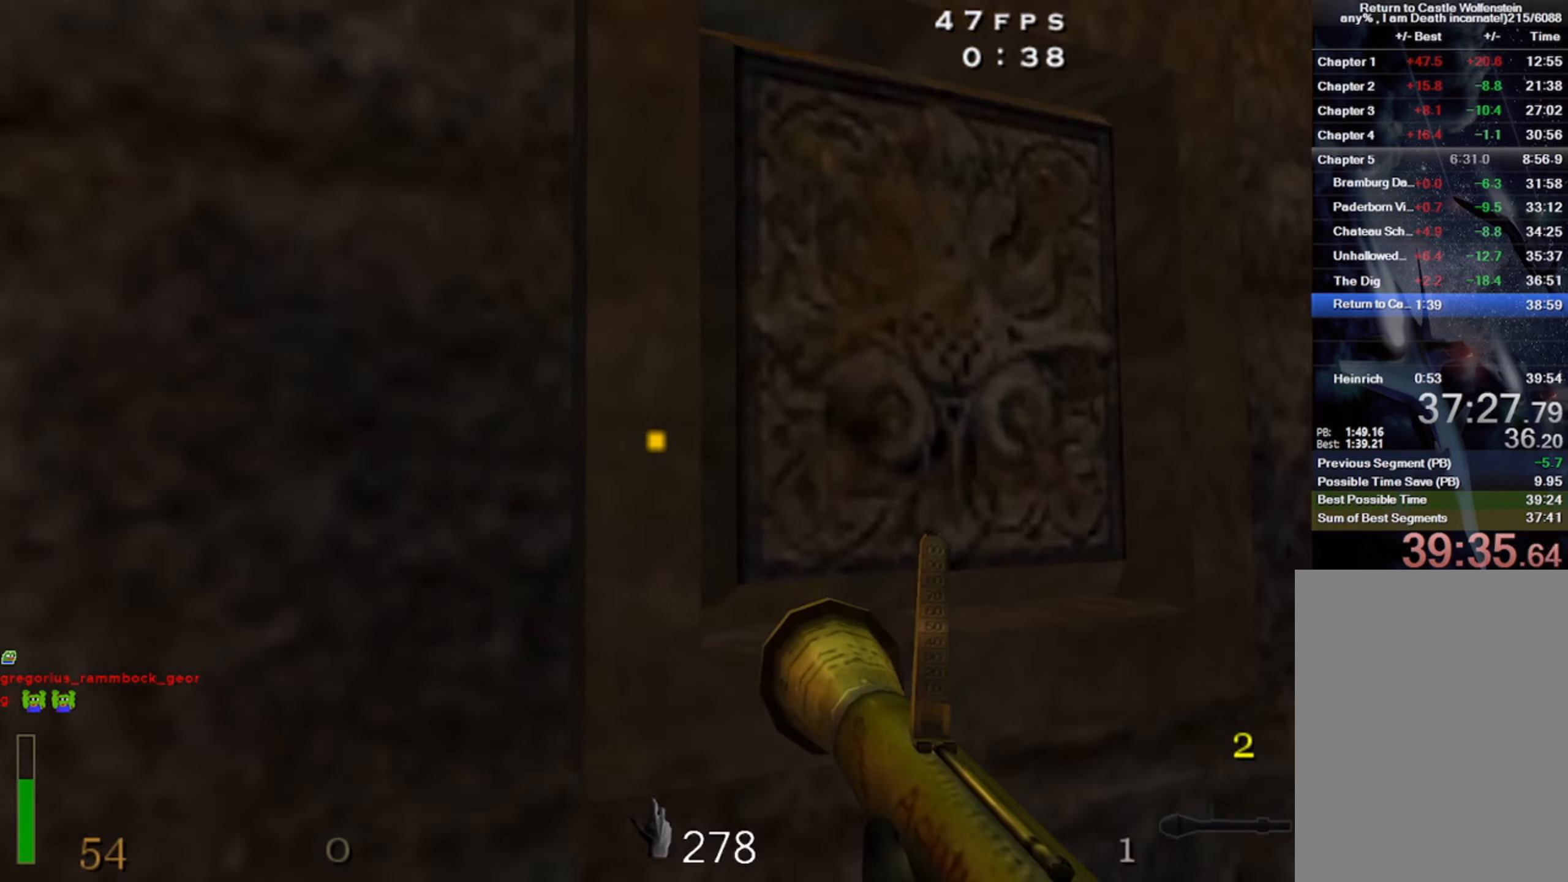
{"keys": ["shift", "w"], "mouse": [], "events": [[150, "w", "down"], [216, "a", "up"]]}
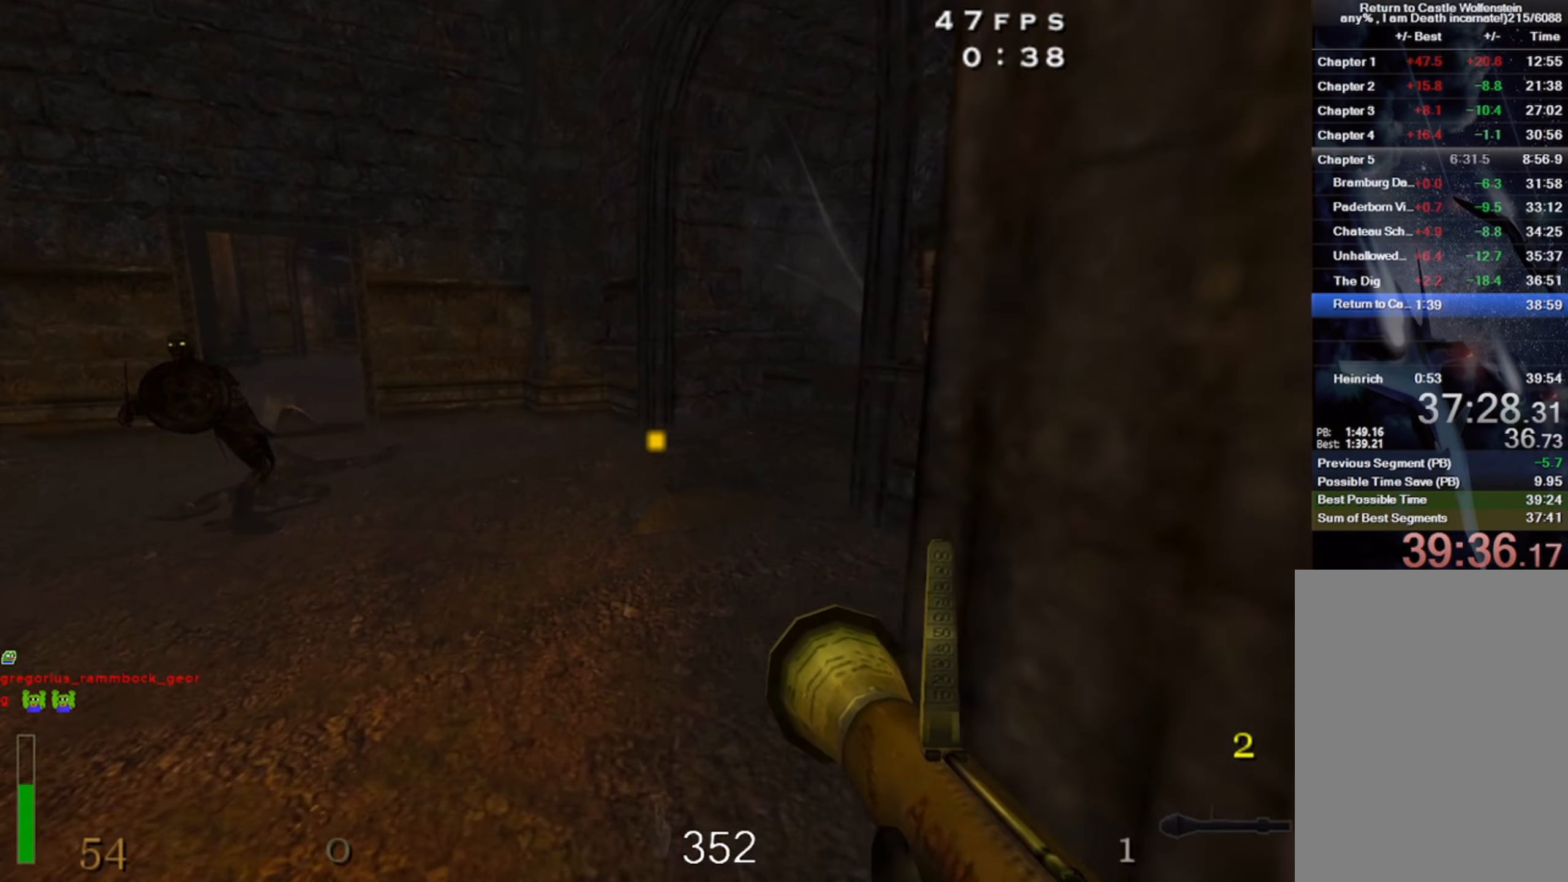
{"keys": ["shift", "w"], "mouse": [], "events": []}
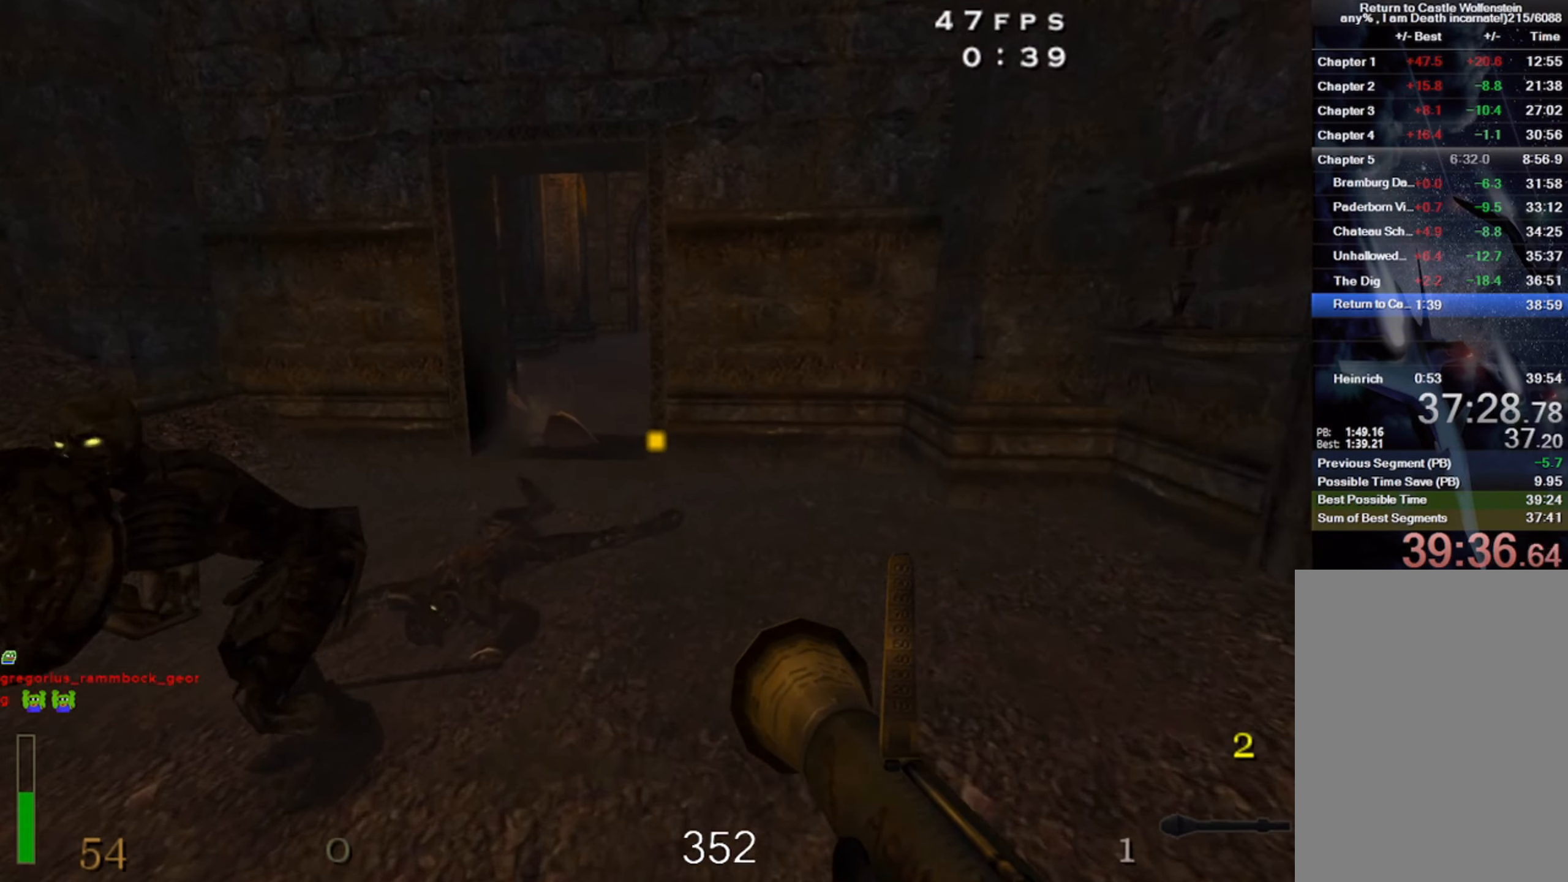
{"keys": ["a", "shift", "w"], "mouse": [], "events": [[283, "a", "down"]]}
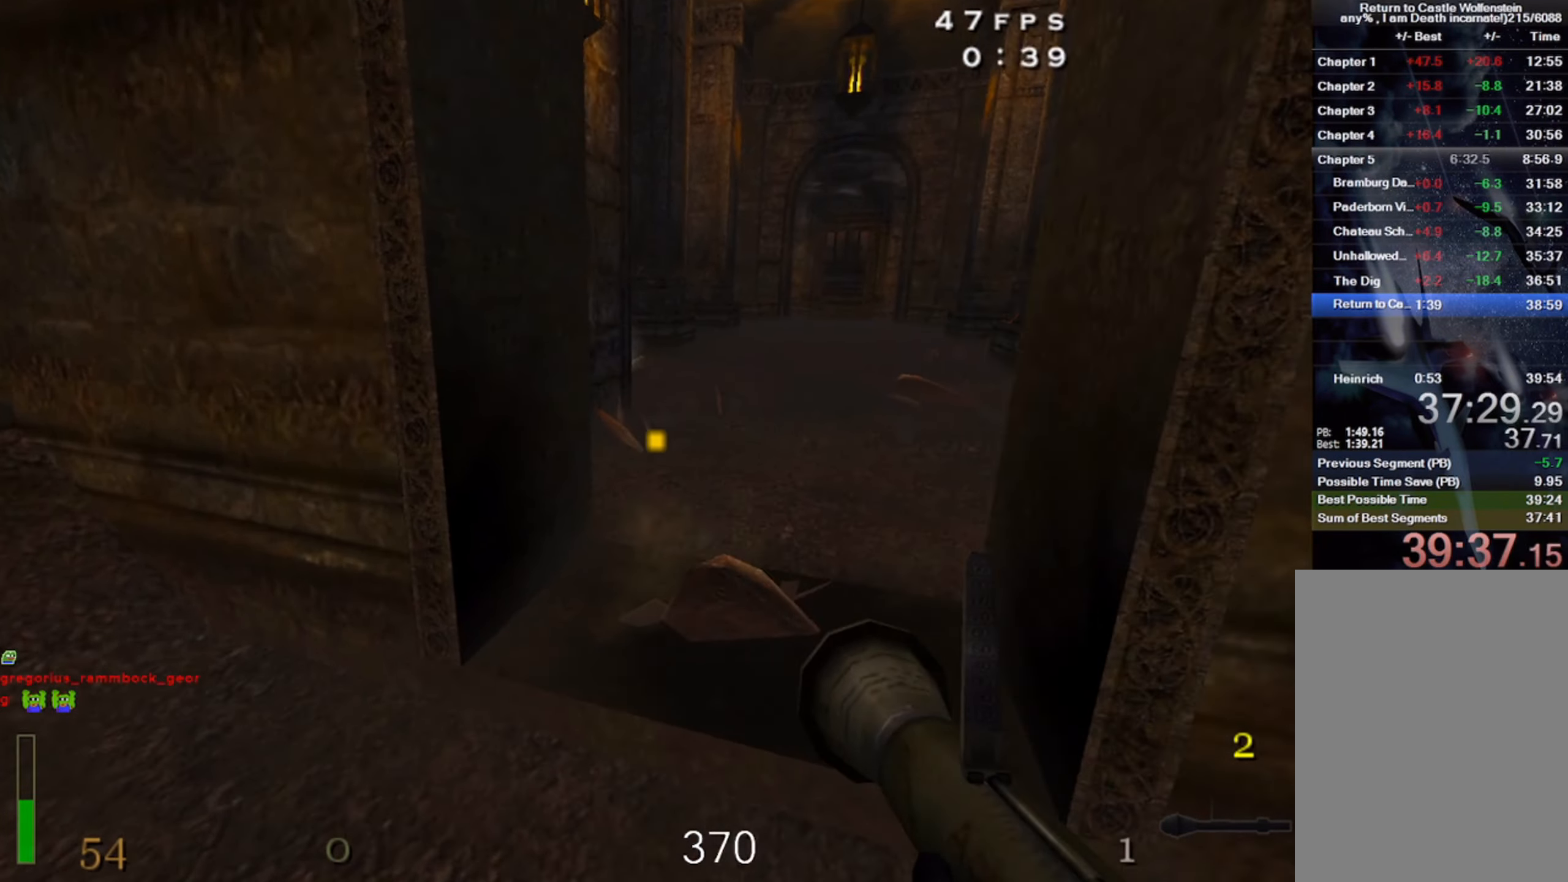
{"keys": ["shift", "w"], "mouse": [], "events": [[33, "a", "up"], [316, "space", "down"], [366, "a", "down"], [416, "space", "up"], [500, "a", "up"]]}
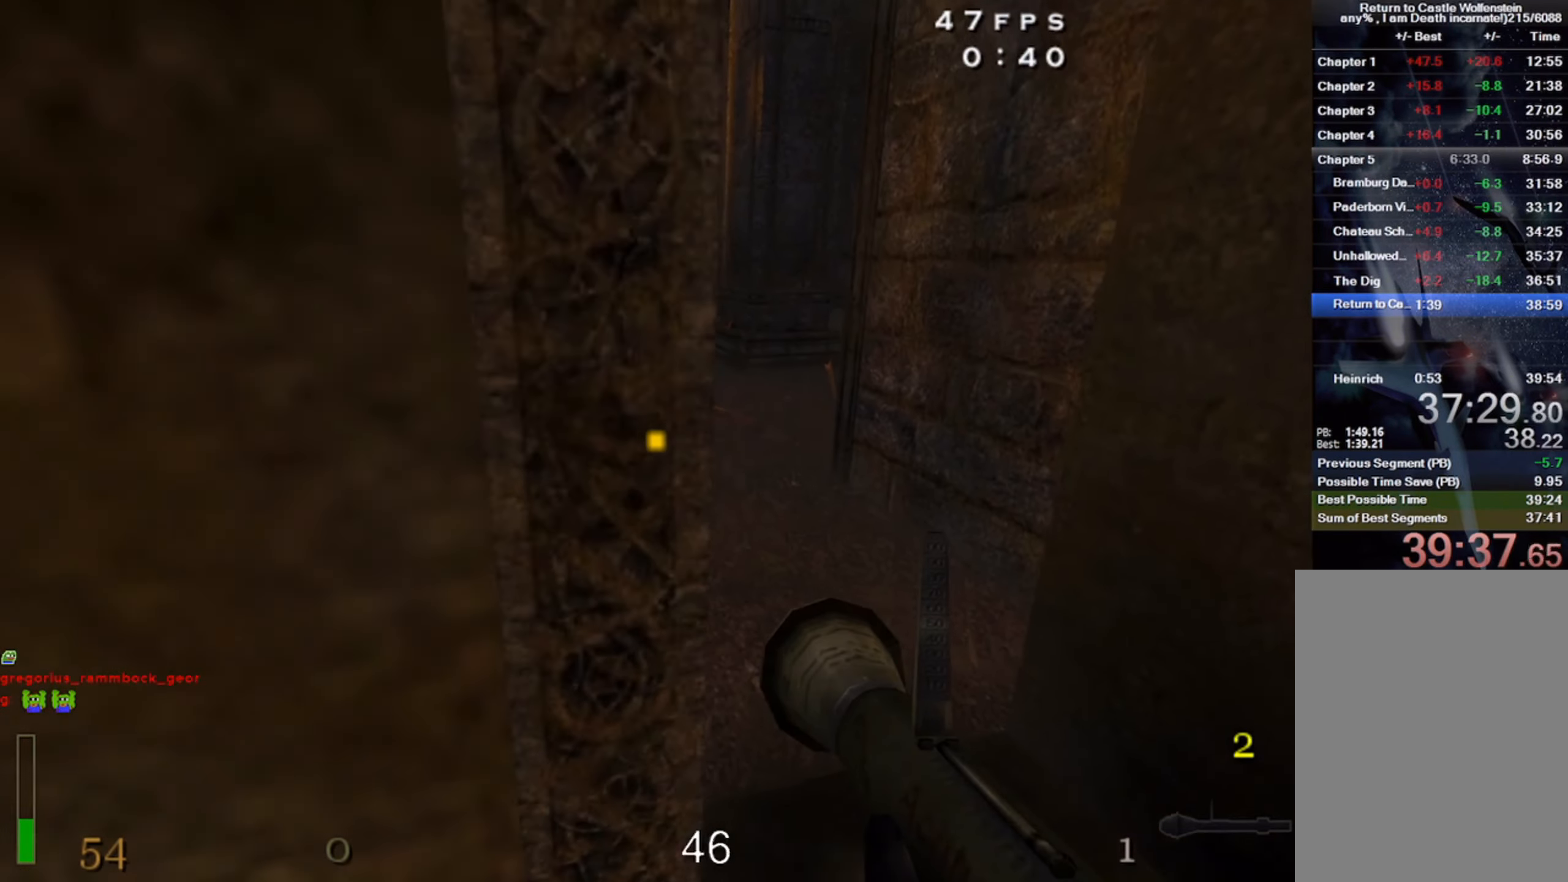
{"keys": ["d", "shift"], "mouse": [], "events": [[66, "d", "down"], [100, "w", "up"], [183, "w", "down"], [283, "w", "up"]]}
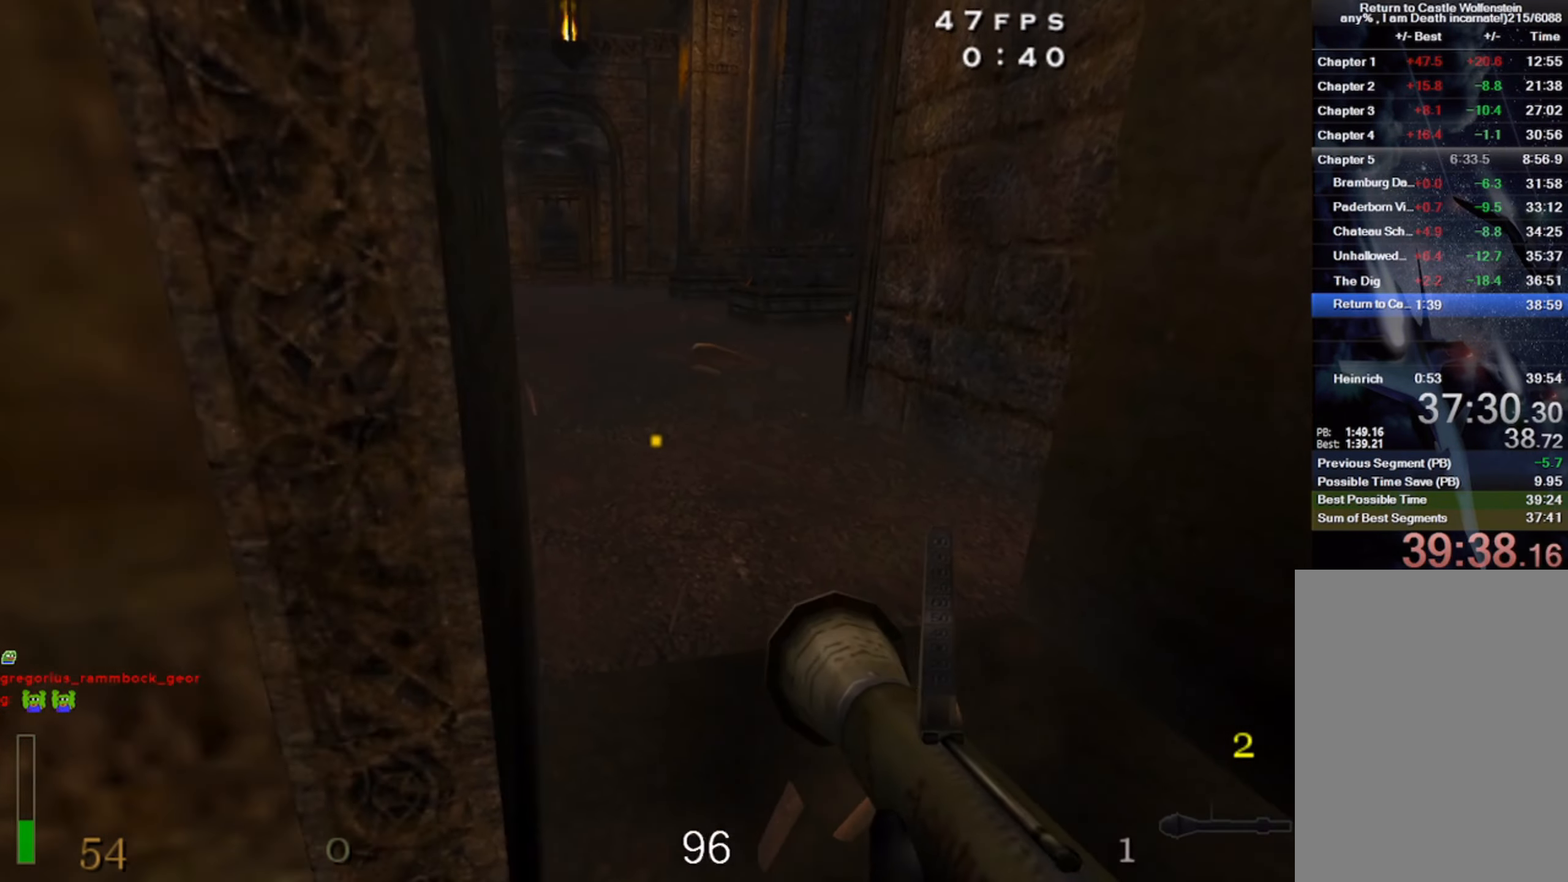
{"keys": ["a", "shift", "w"], "mouse": [], "events": [[16, "w", "down"], [33, "d", "up"], [150, "a", "down"]]}
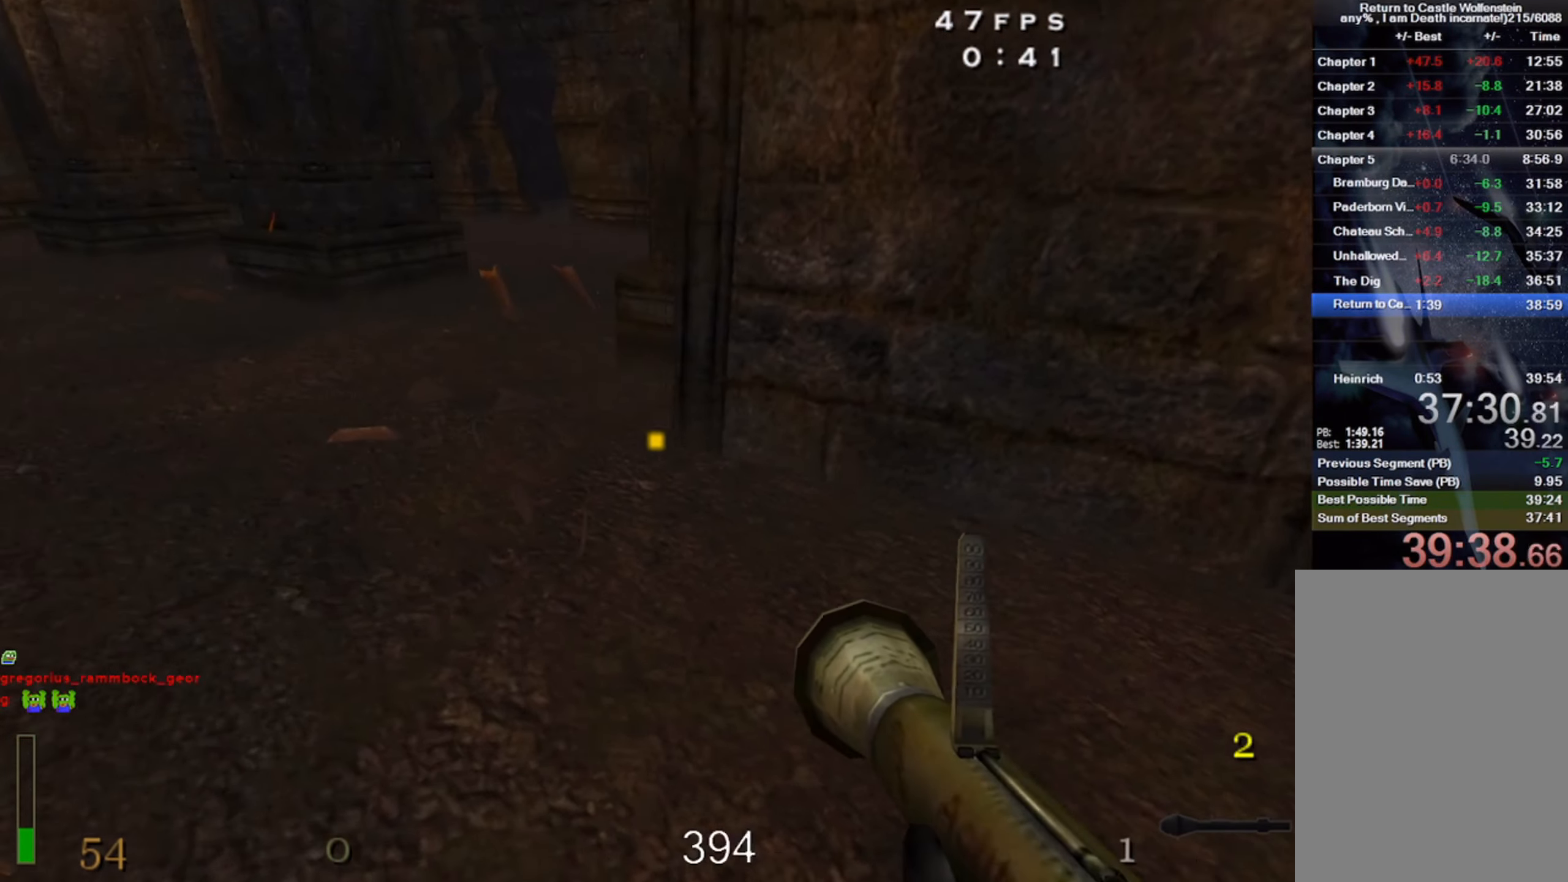
{"keys": ["a", "shift", "w"], "mouse": [], "events": [[150, "space", "down"], [266, "space", "up"]]}
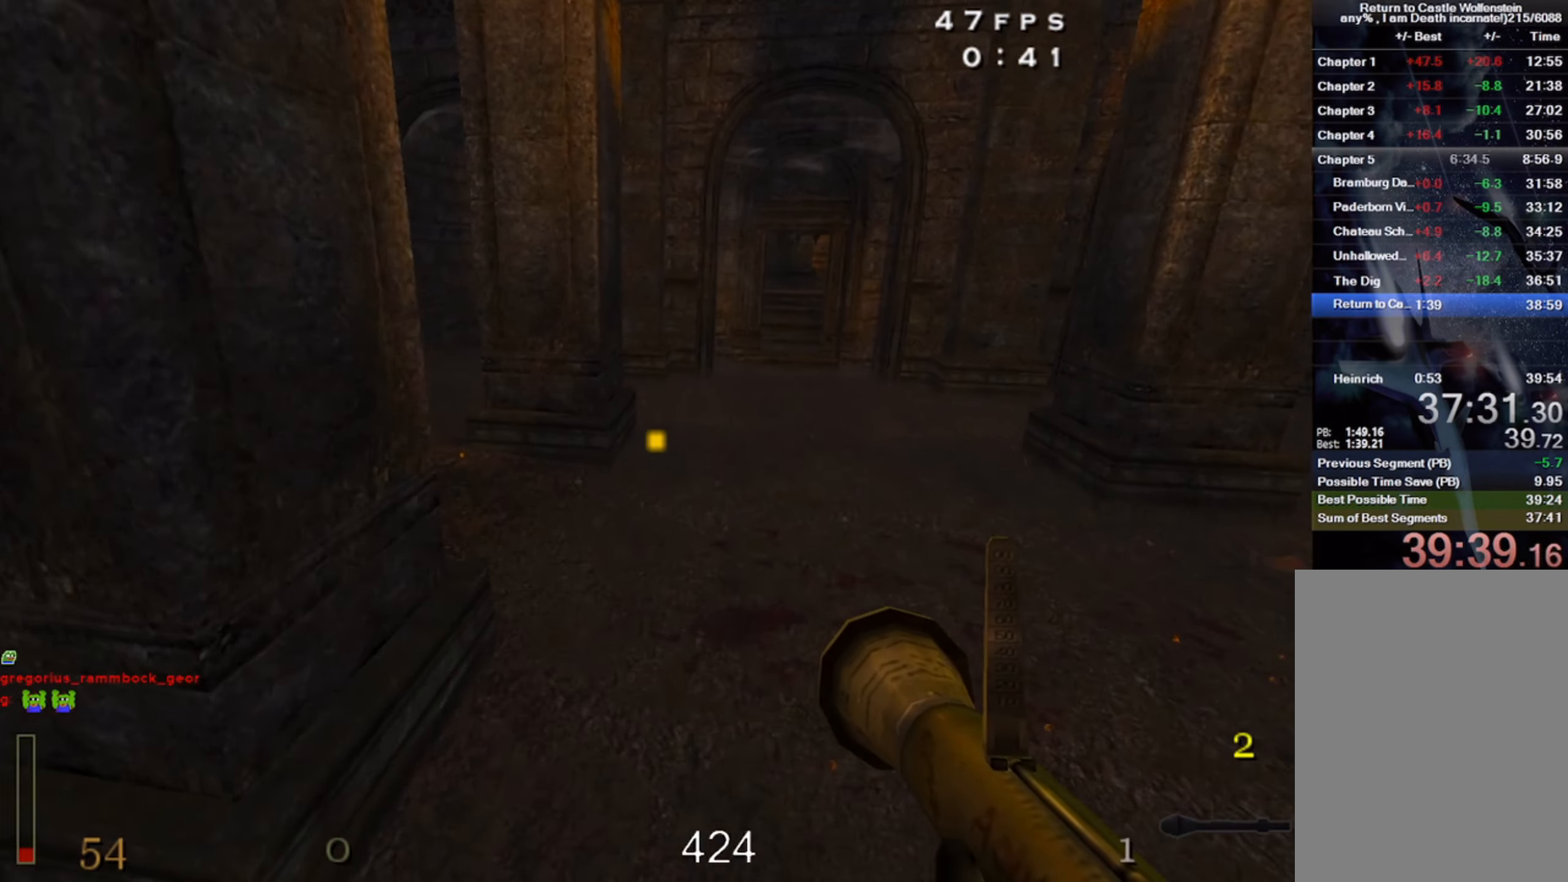
{"keys": ["d", "shift", "w"], "mouse": [], "events": [[33, "d", "down"], [50, "a", "up"], [316, "space", "down"], [433, "space", "up"]]}
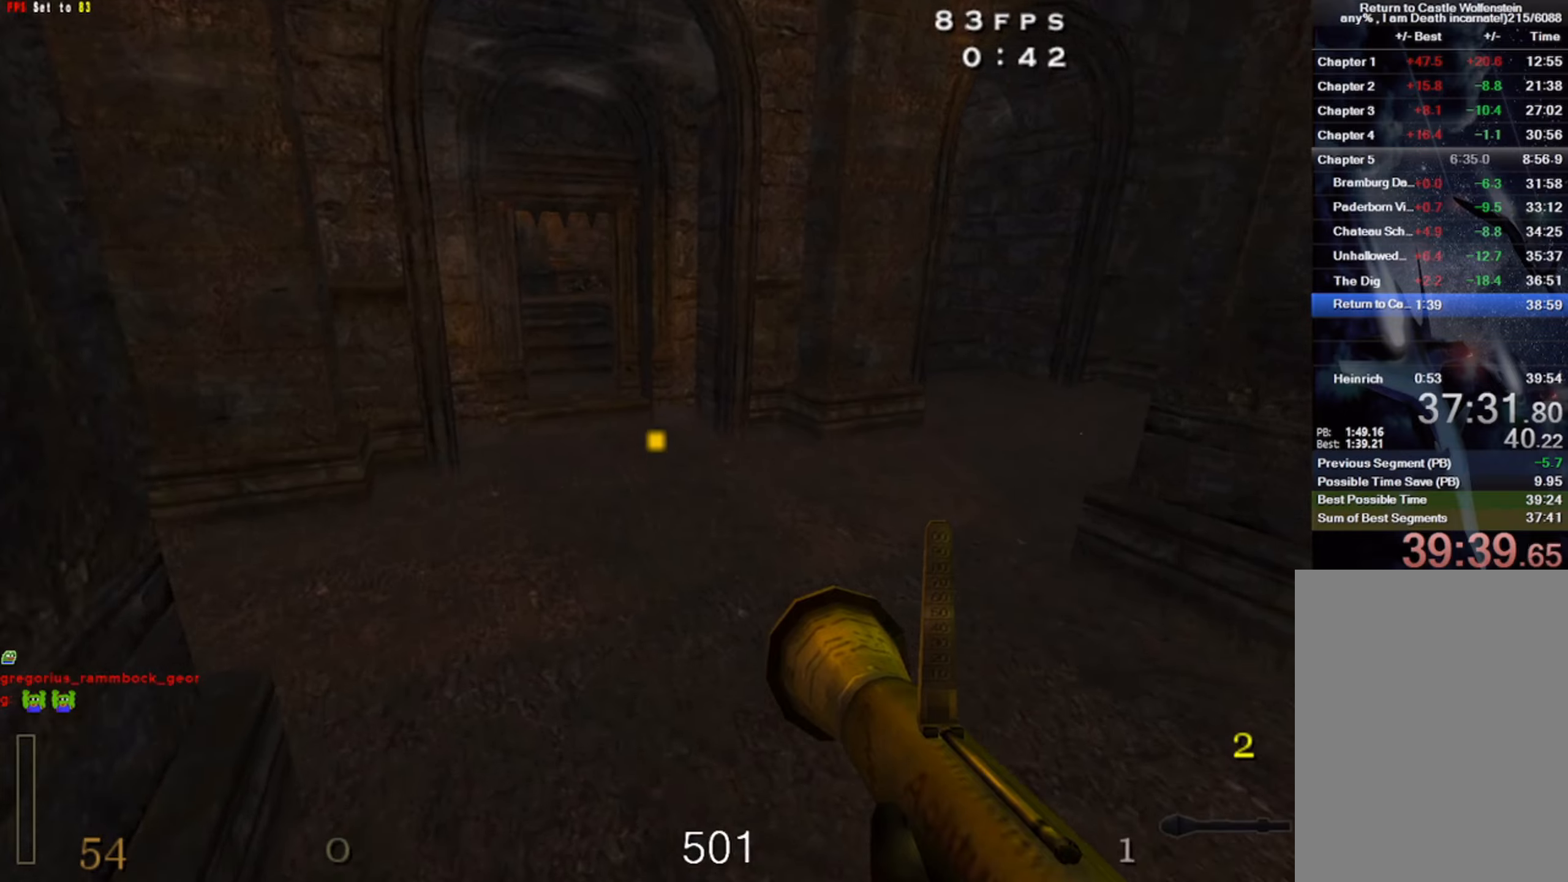
{"keys": ["d", "shift", "w"], "mouse": [], "events": []}
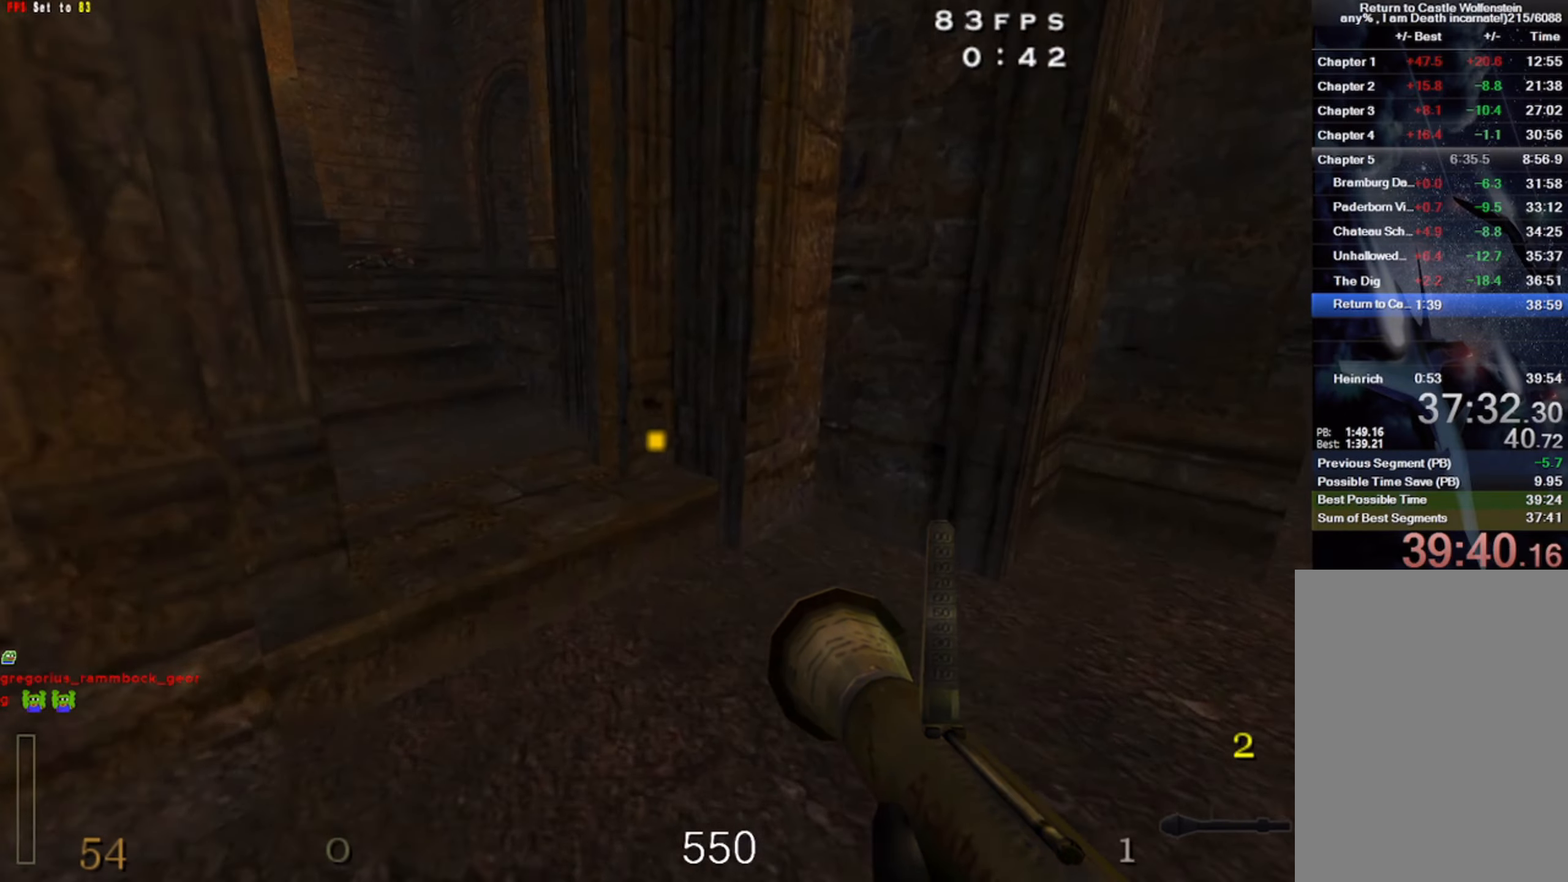
{"keys": ["a", "shift", "w"], "mouse": [], "events": [[33, "space", "down"], [167, "space", "up"], [200, "mouse_right", "down"], [283, "d", "up"], [300, "a", "down"], [483, "mouse_right", "up"]]}
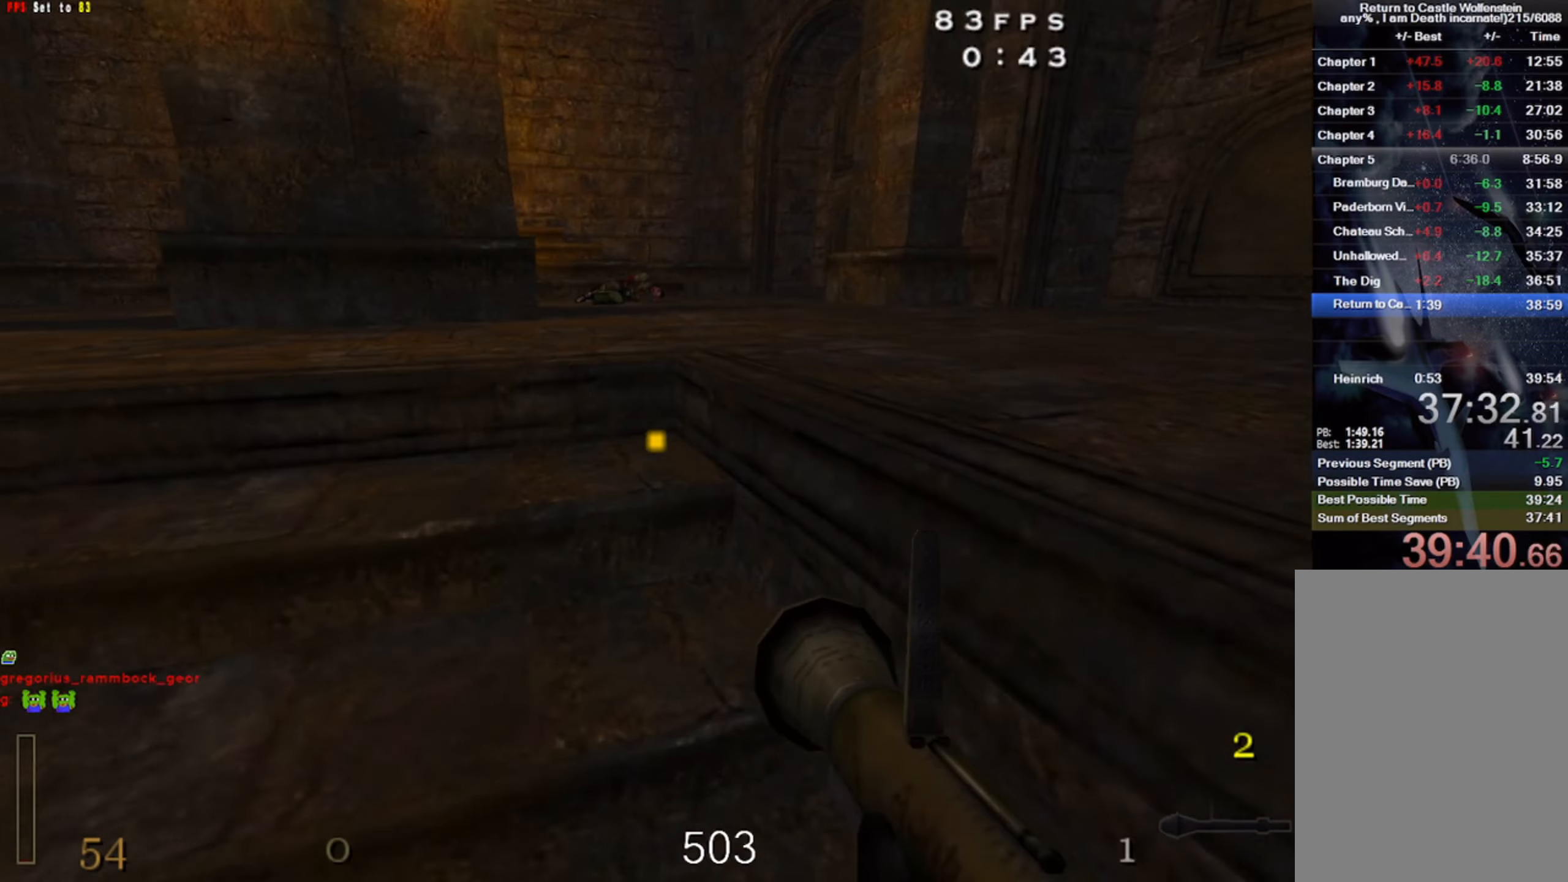
{"keys": ["d", "w"], "mouse": [], "events": [[50, "a", "up"], [283, "shift", "up"], [450, "d", "down"]]}
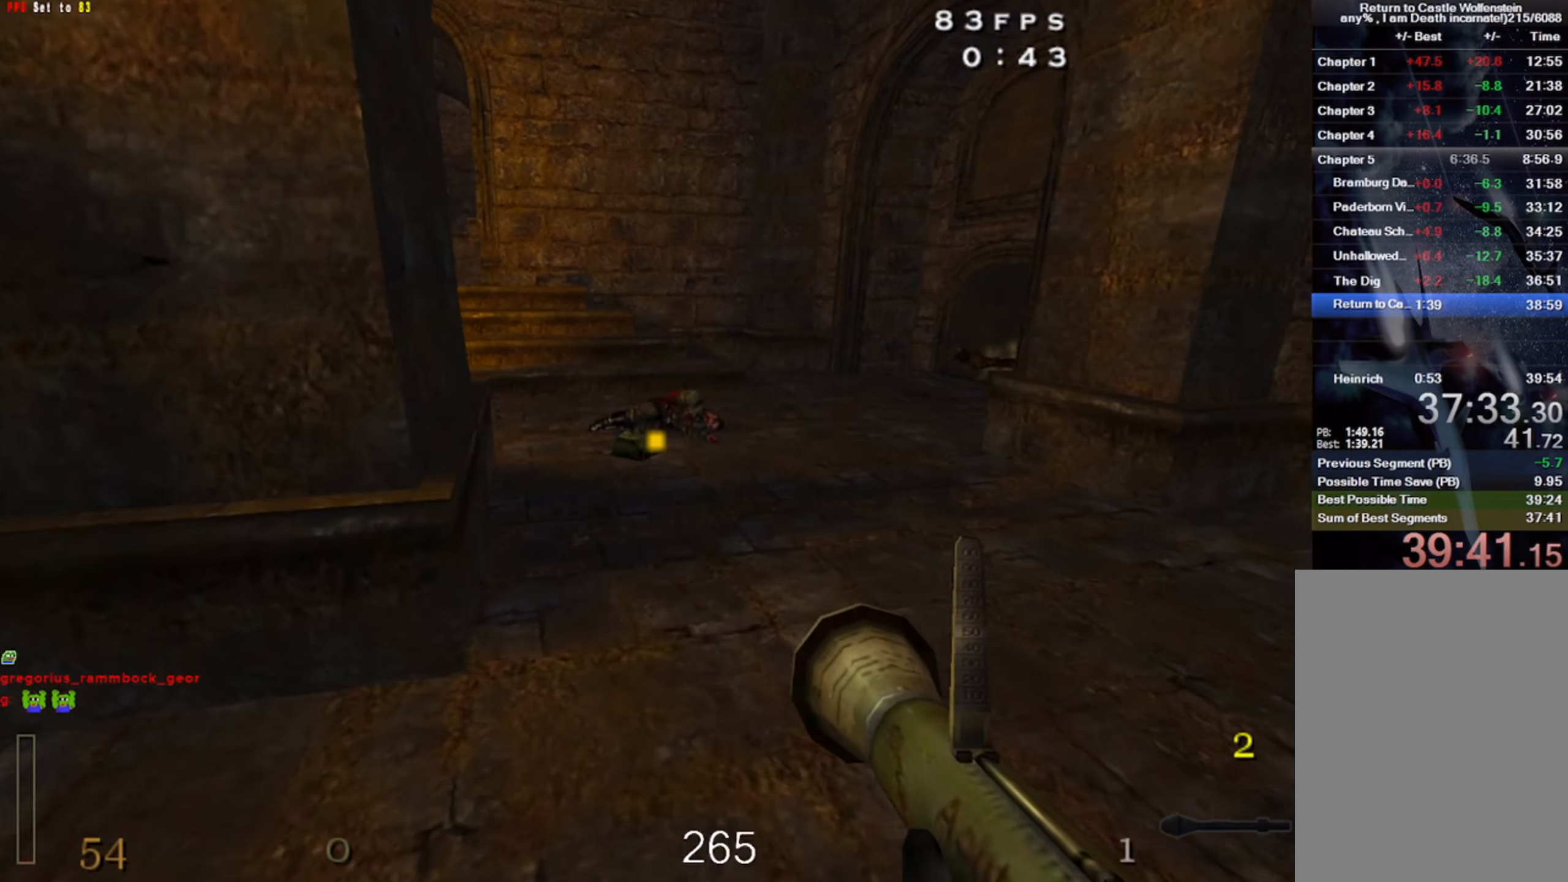
{"keys": ["w"], "mouse": [], "events": [[50, "d", "up"]]}
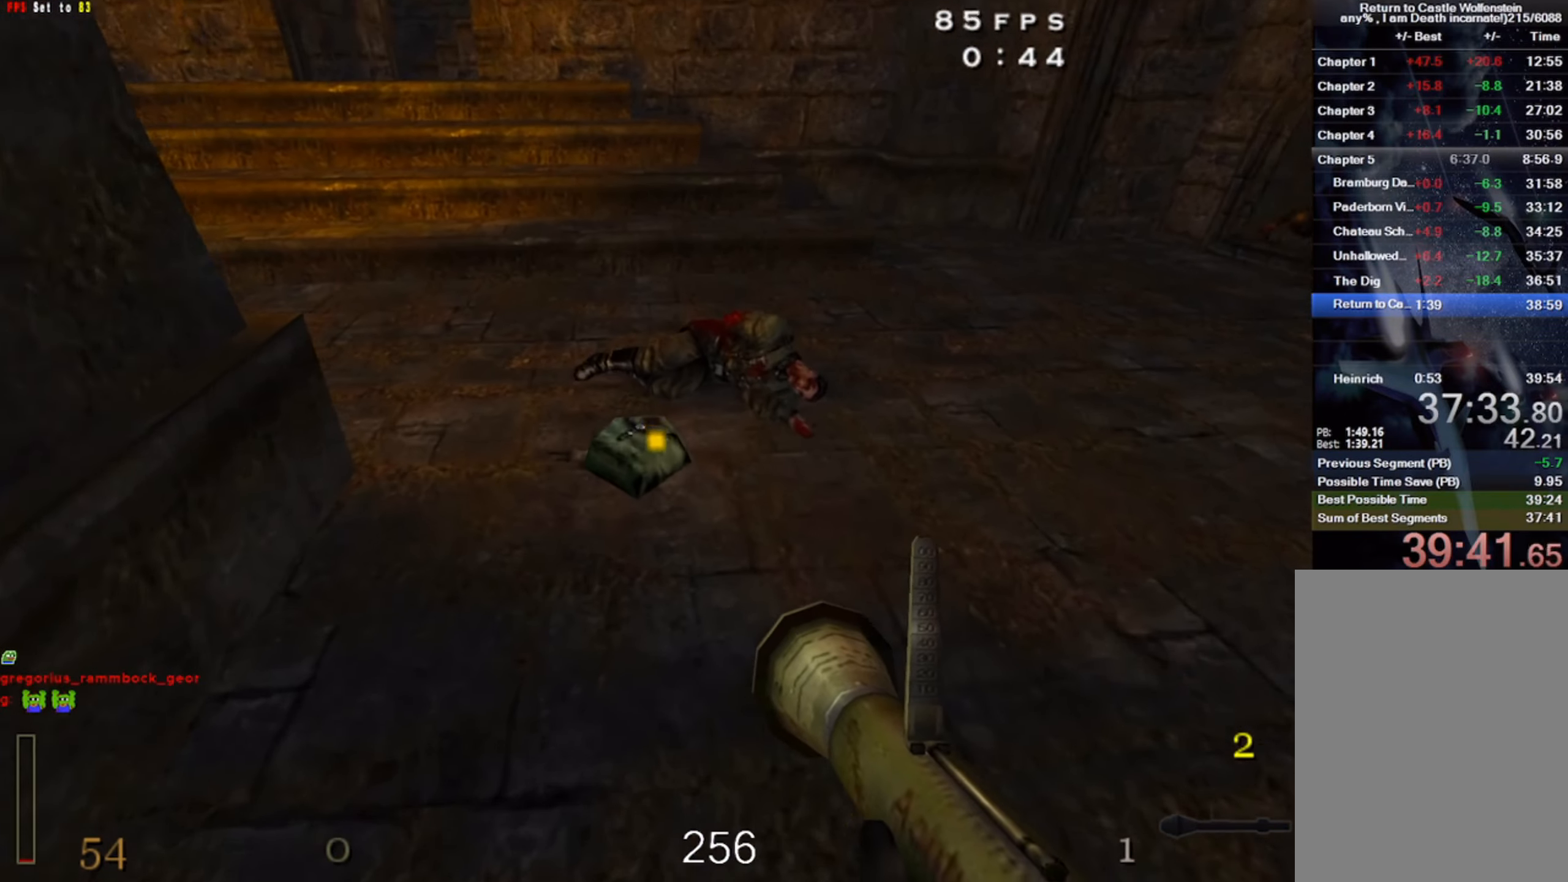
{"keys": ["space", "w"], "mouse": [], "events": [[67, "f", "down"], [167, "f", "up"], [383, "shift", "down"], [467, "space", "down"], [500, "shift", "up"]]}
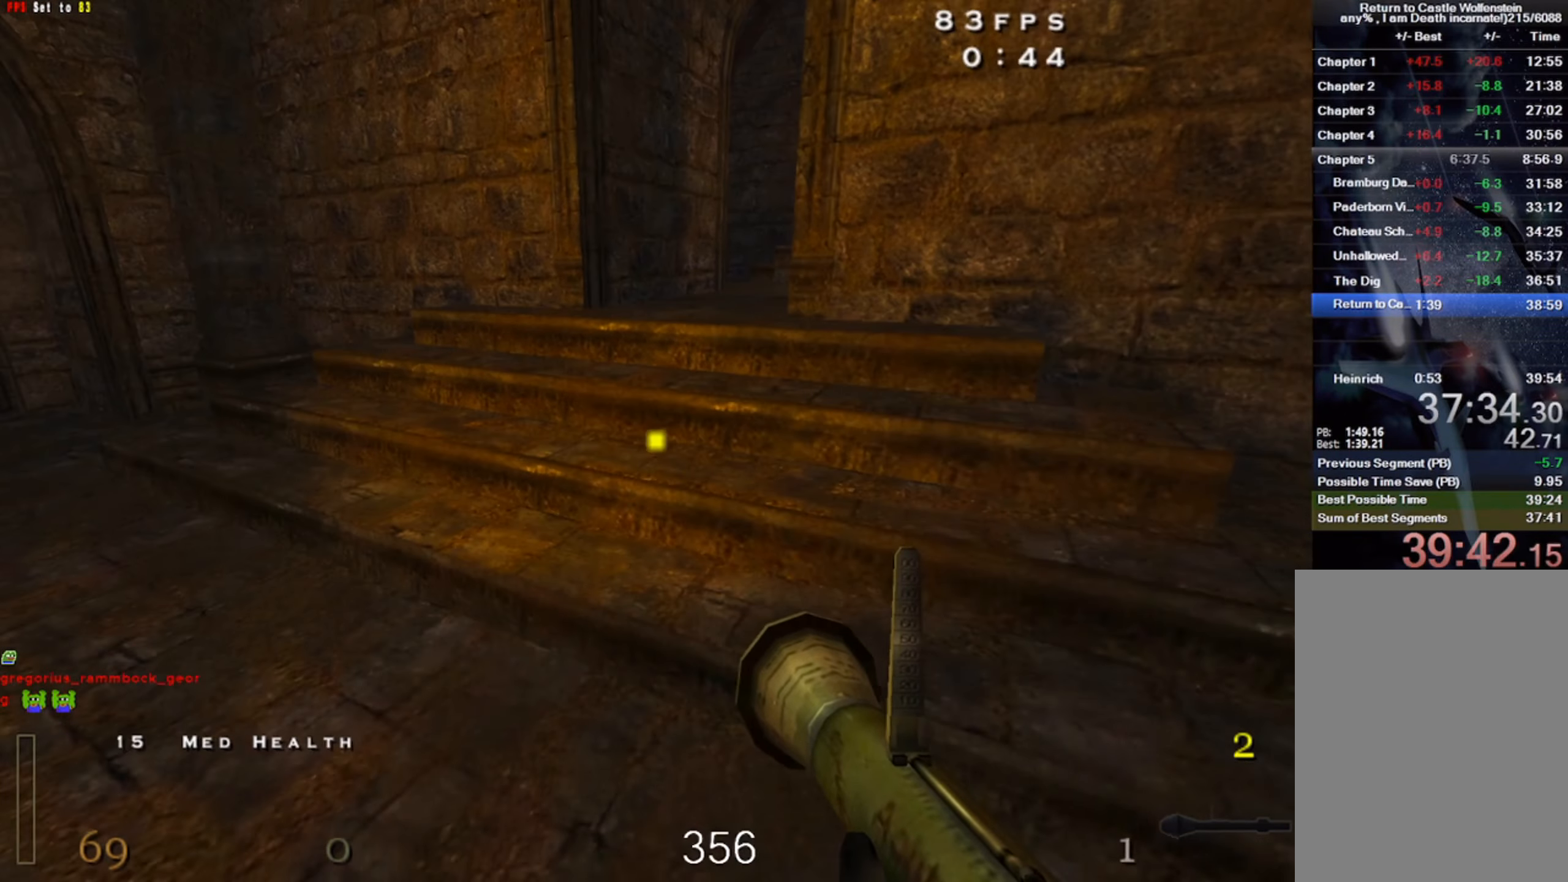
{"keys": ["w"], "mouse": [], "events": [[83, "space", "up"], [100, "a", "down"], [483, "a", "up"]]}
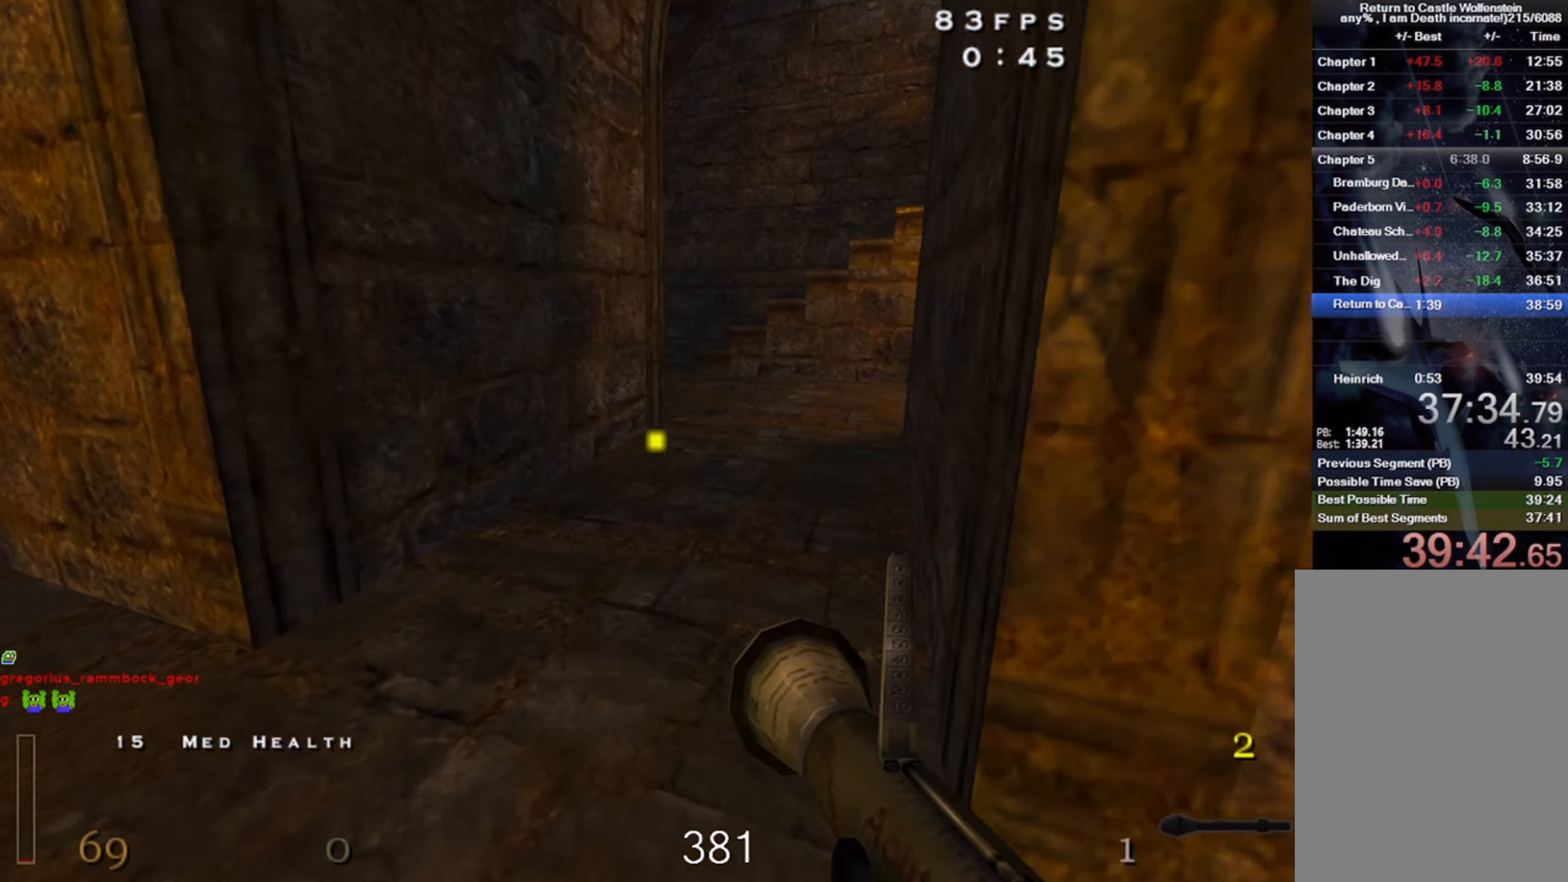
{"keys": ["w"], "mouse": [], "events": []}
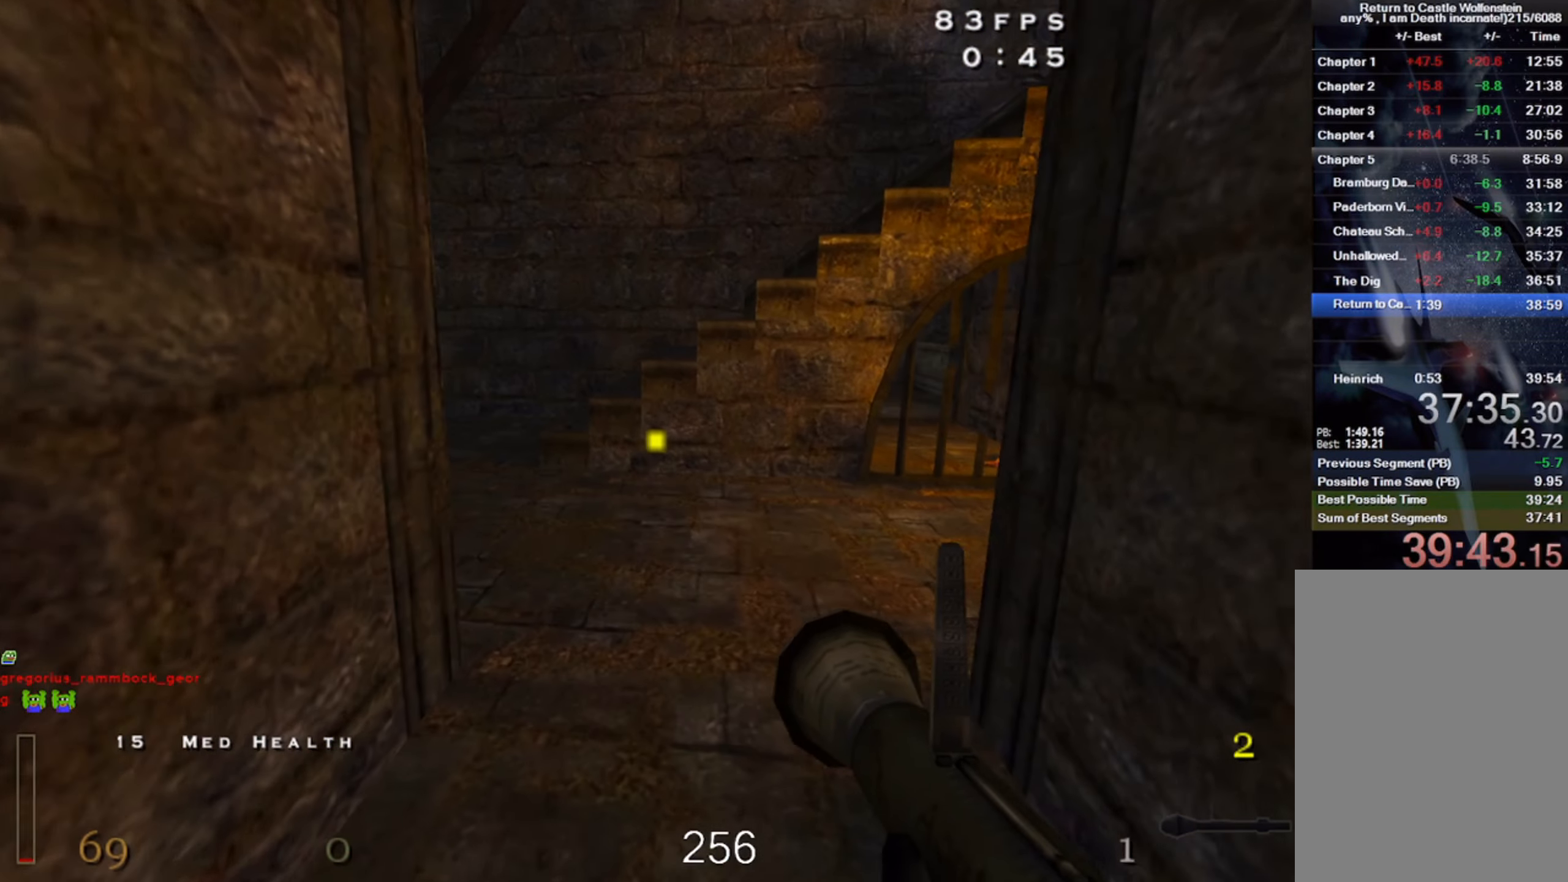
{"keys": ["a", "w"], "mouse": [], "events": [[200, "shift", "down"], [267, "space", "down"], [300, "shift", "up"], [367, "a", "down"], [383, "space", "up"]]}
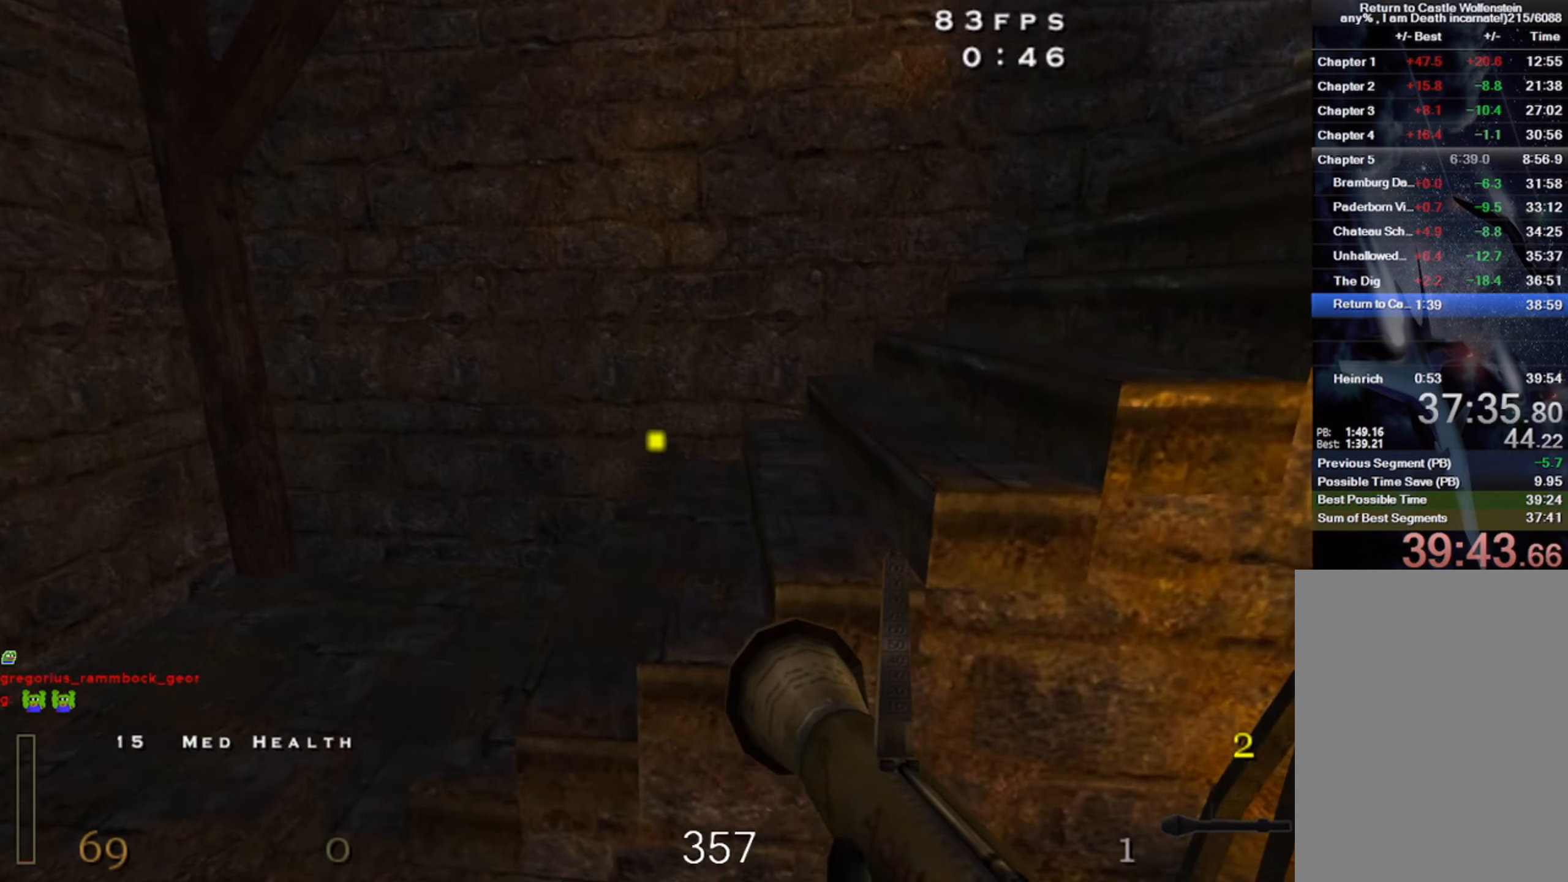
{"keys": ["w"], "mouse": [], "events": [[200, "a", "up"]]}